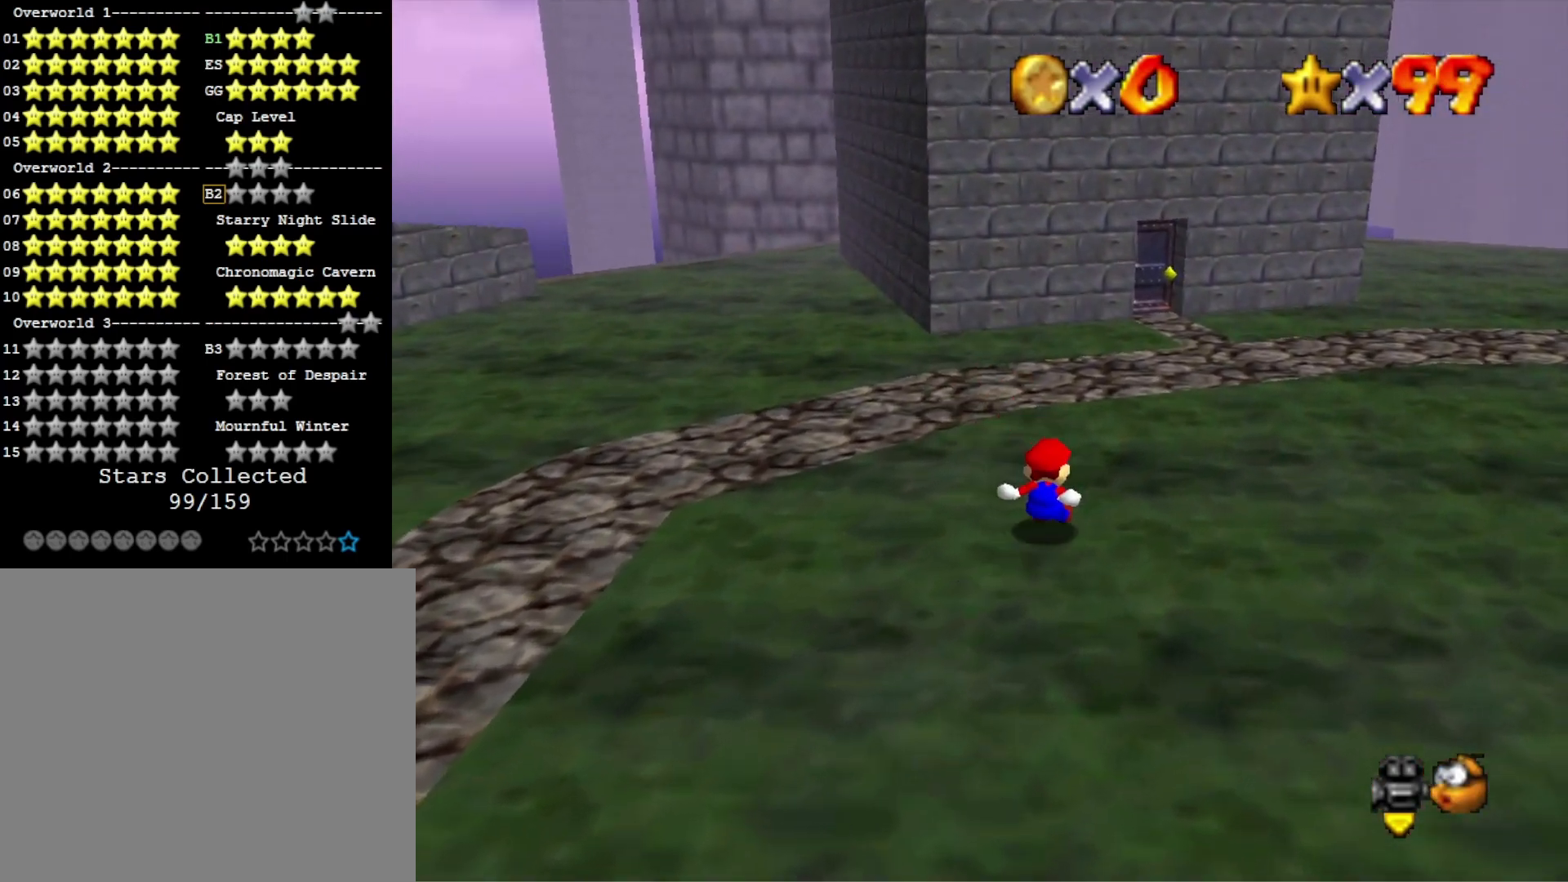
Gameplay with a controller (PlayStation layout); each line is a JSON object with the inputs held at the frame after it. "events" lists button and stick changes between this image and that frame as [ms after this image, input, new state], when the widget could be followed in between.
{"buttons": [], "left_stick": "up", "right_stick": "center", "events": [[267, "left_stick", "up"], [367, "SQUARE", "down"], [467, "SQUARE", "up"]]}
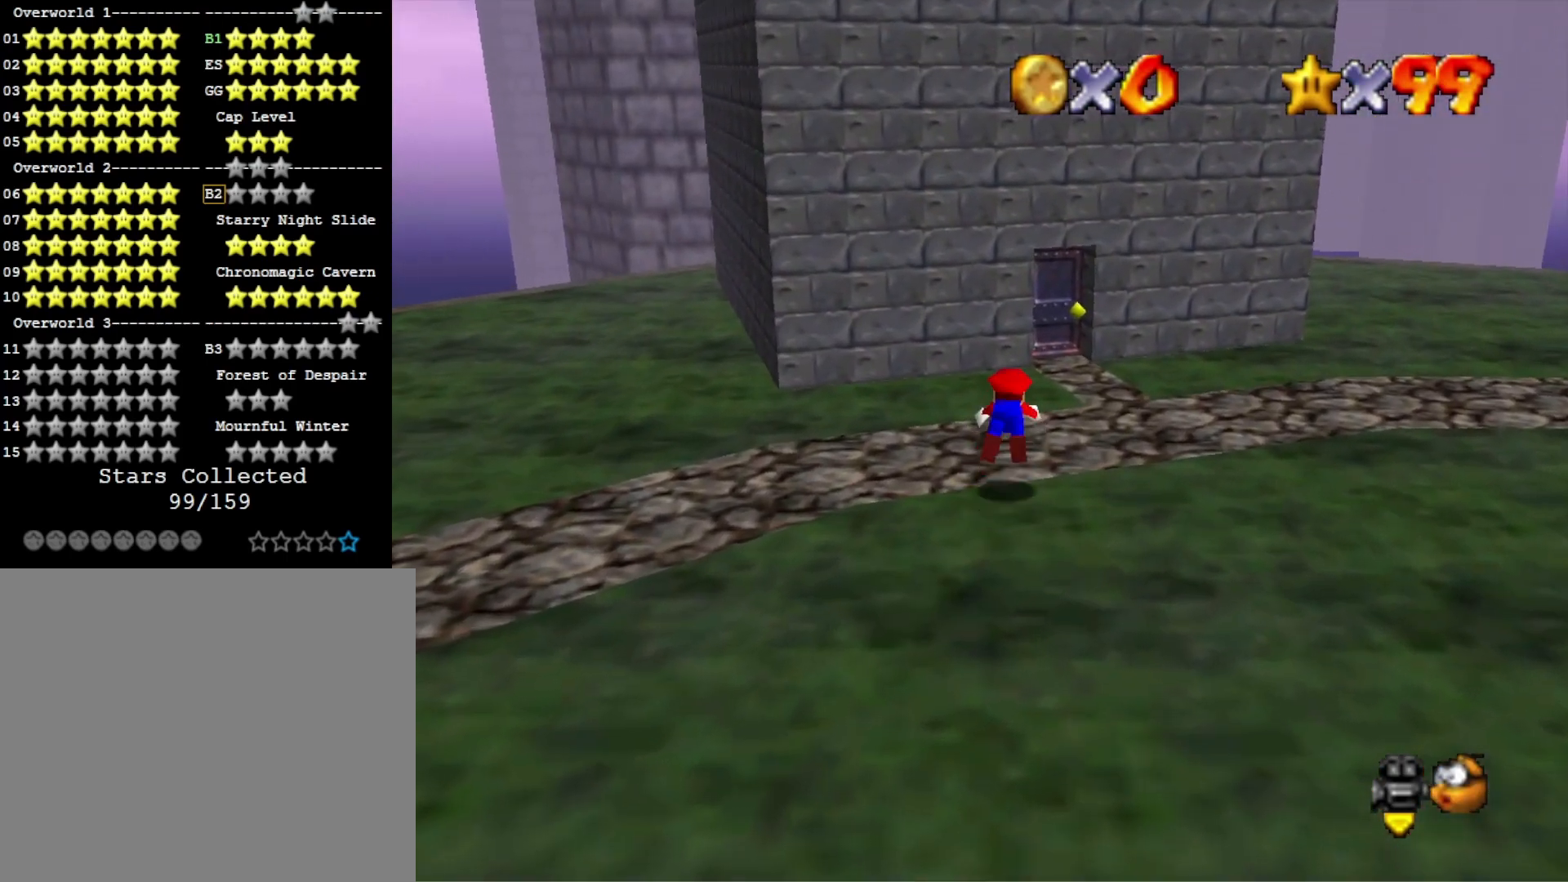
{"buttons": [], "left_stick": "up-right", "right_stick": "center", "events": [[233, "CROSS", "down"], [267, "left_stick", "down-right"], [300, "CROSS", "up"], [433, "left_stick", "up-right"]]}
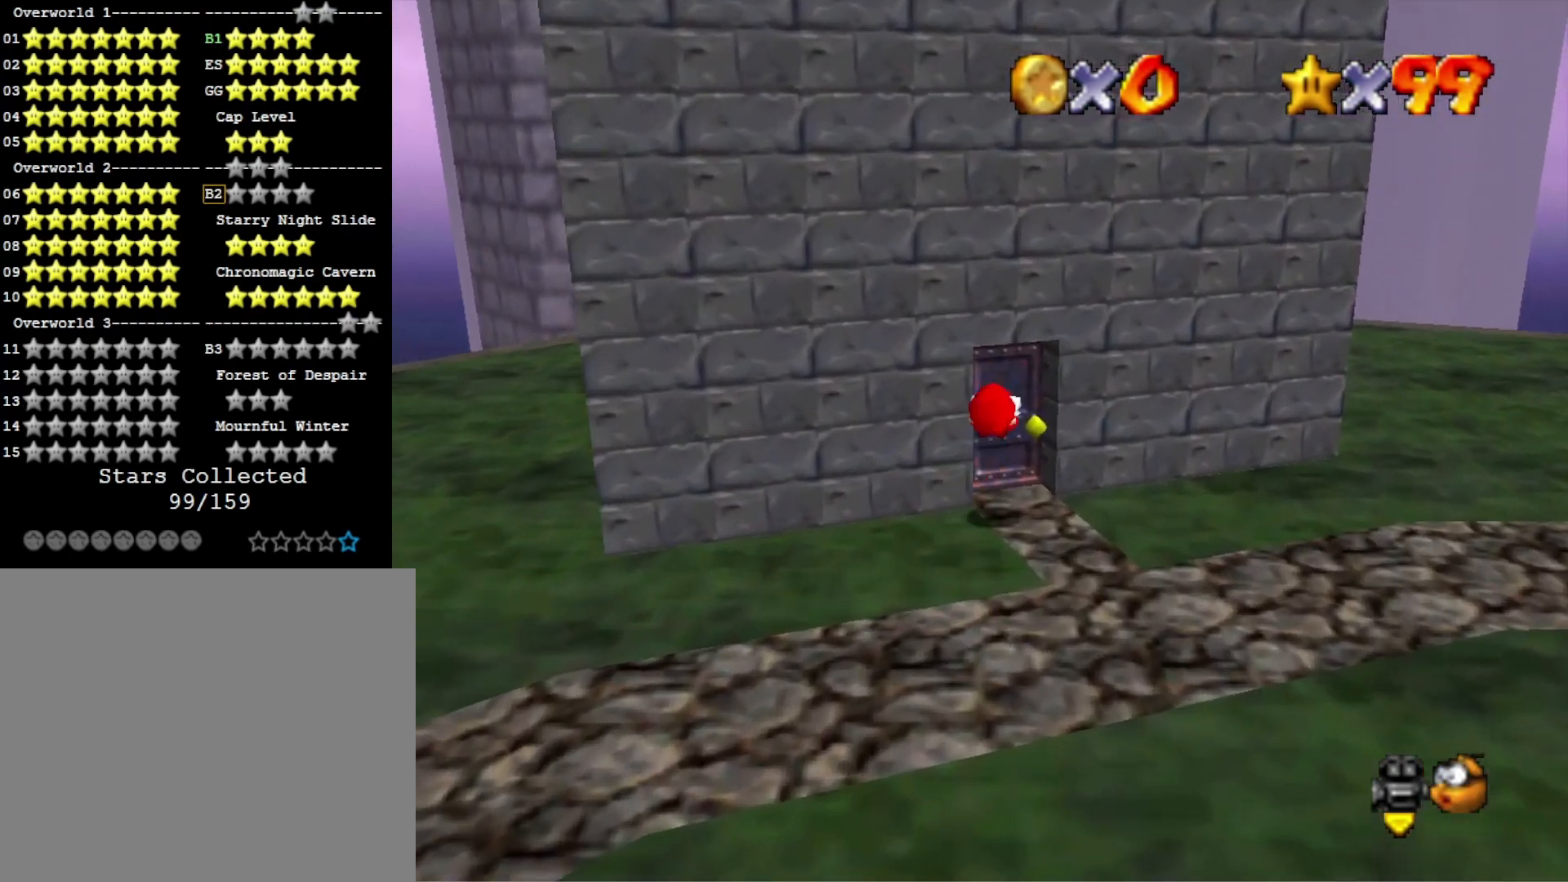
{"buttons": [], "left_stick": "up", "right_stick": "center", "events": [[67, "left_stick", "up"]]}
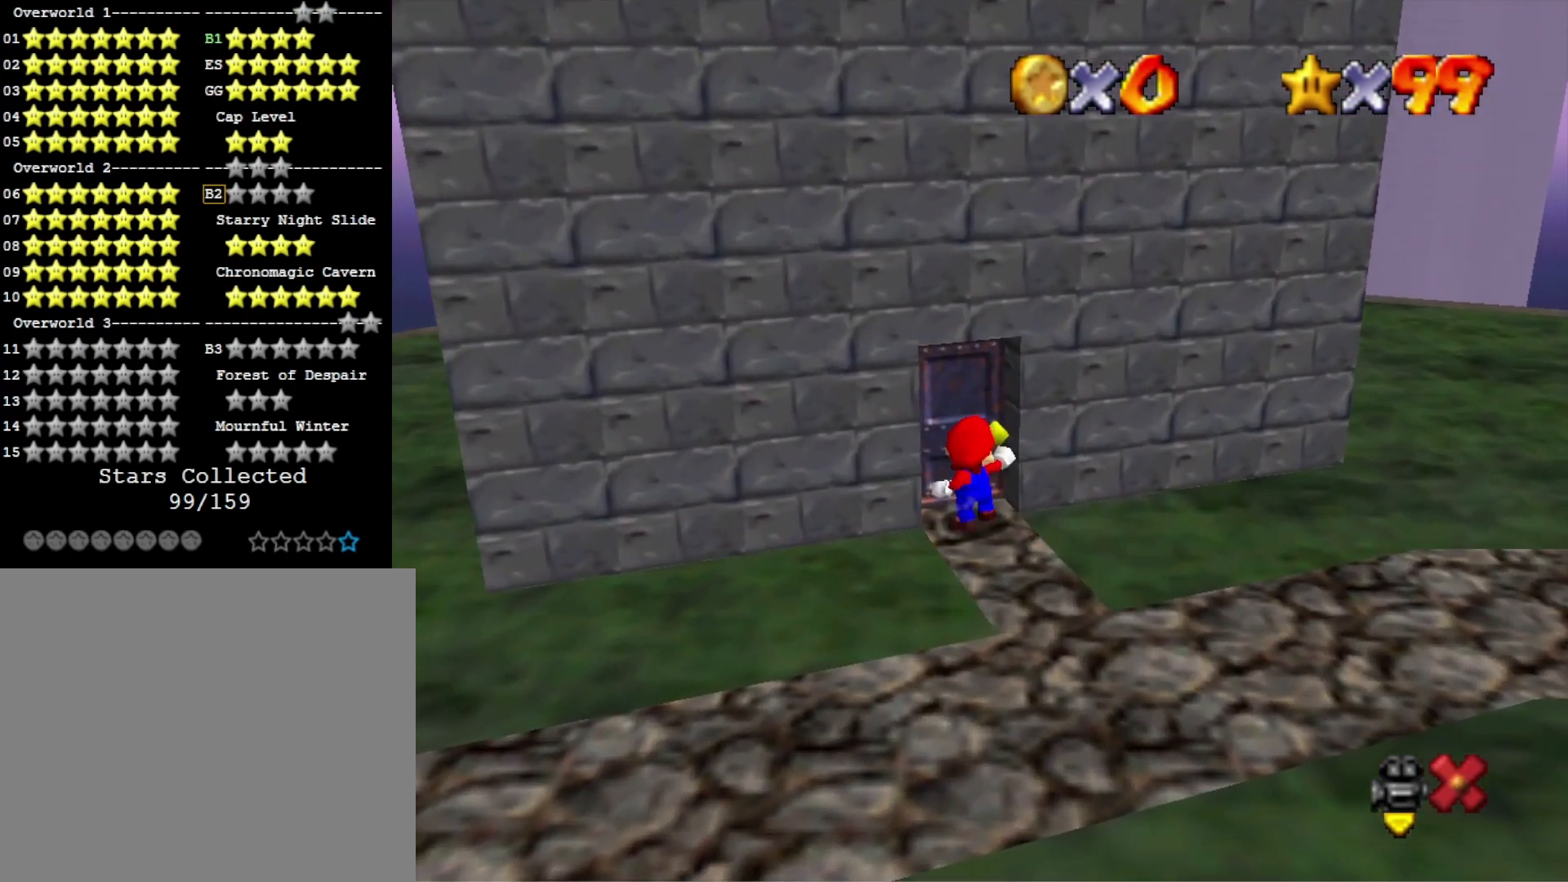
{"buttons": [], "left_stick": "center", "right_stick": "center", "events": [[100, "left_stick", "center"]]}
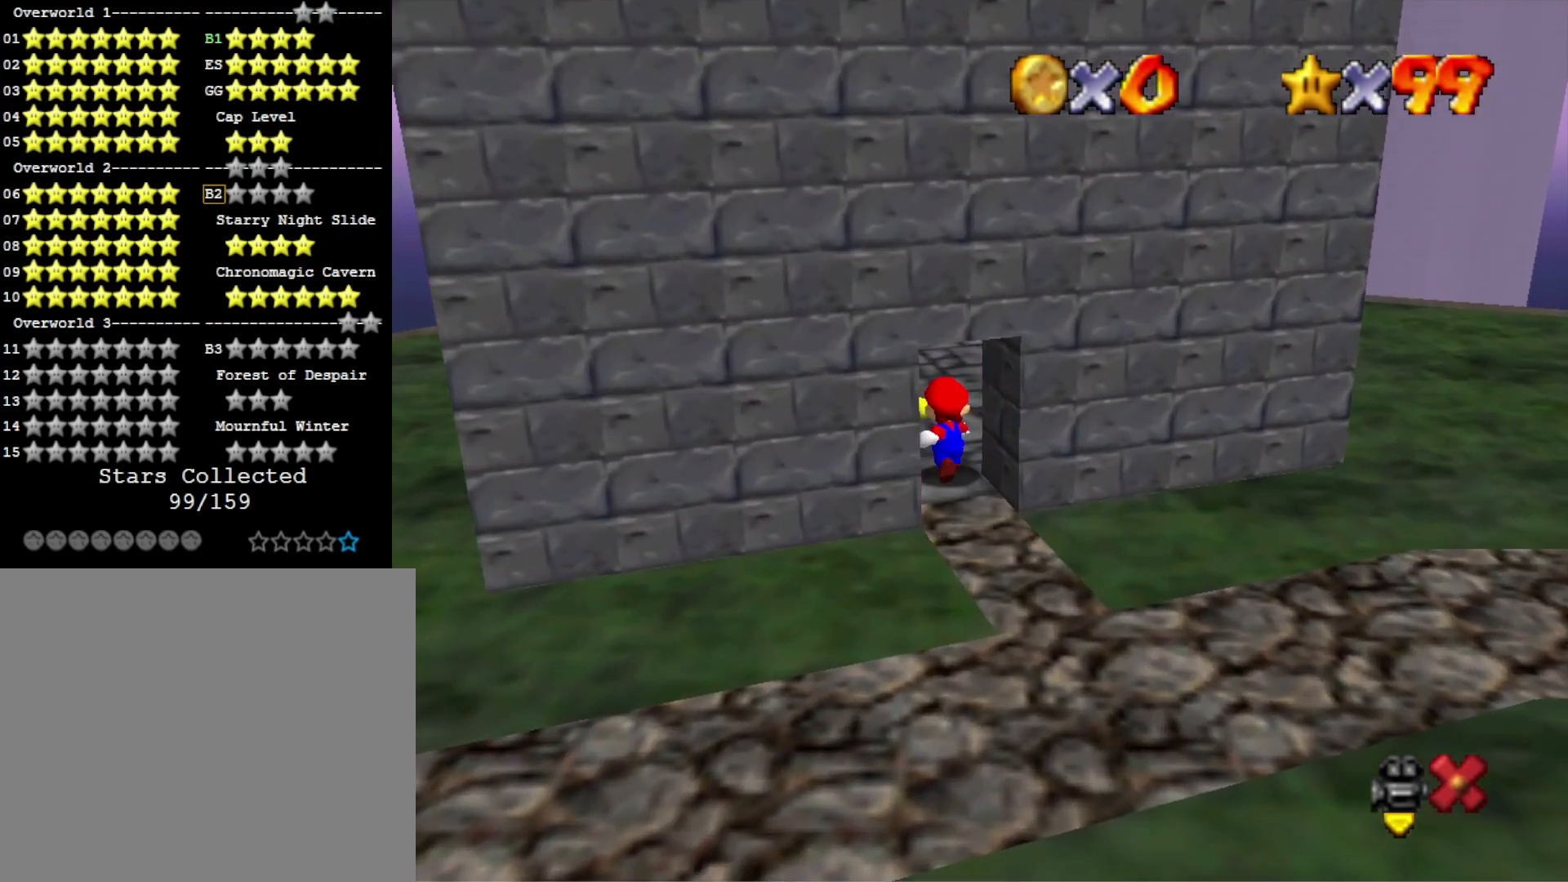
{"buttons": [], "left_stick": "up", "right_stick": "center", "events": [[500, "left_stick", "up"]]}
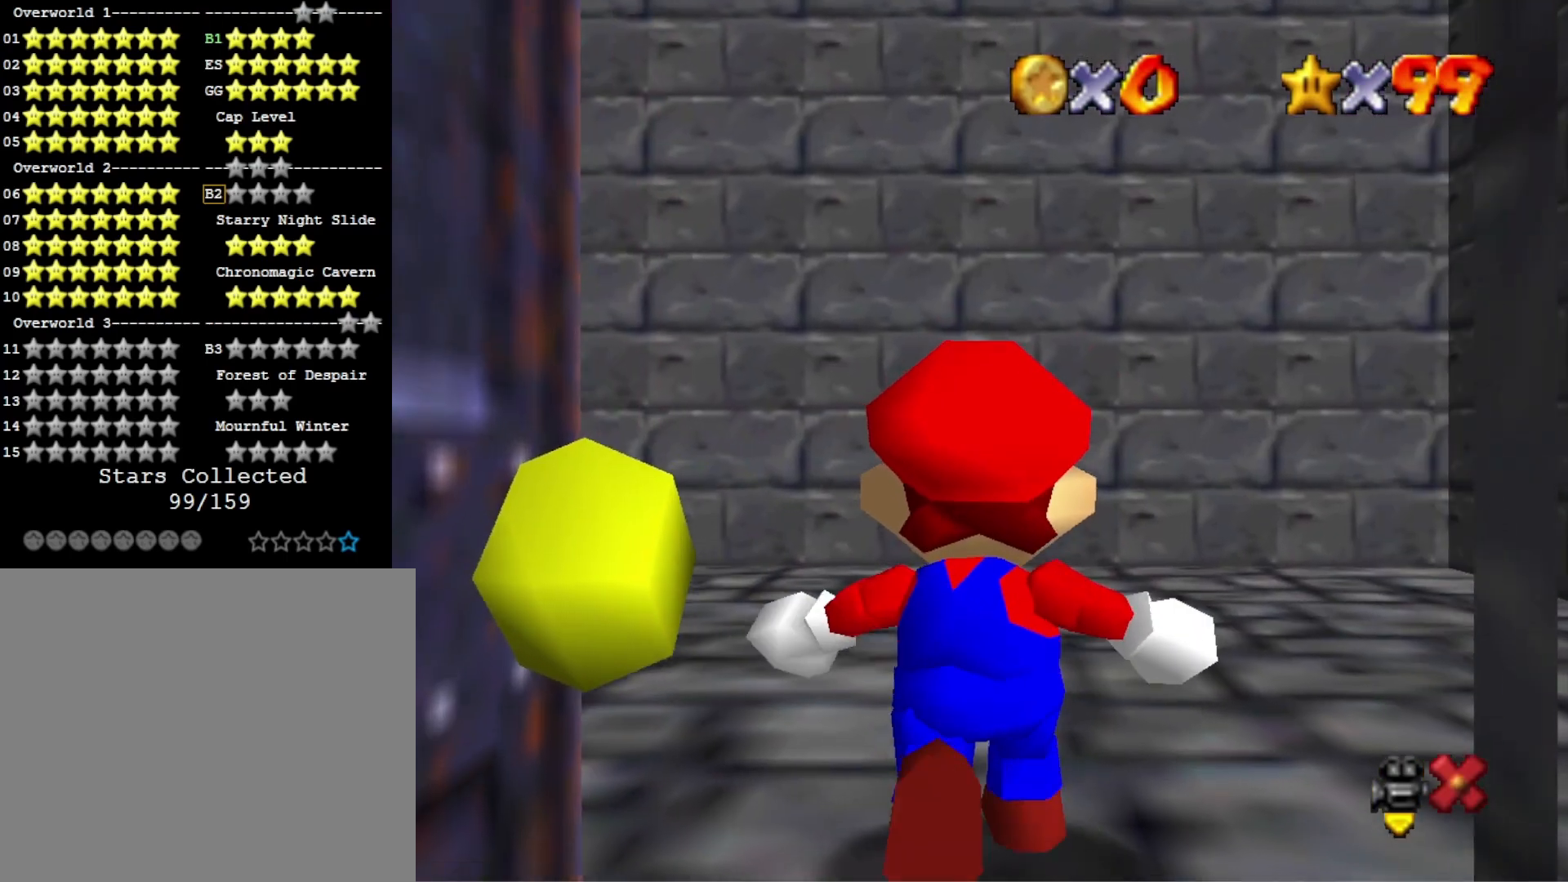
{"buttons": [], "left_stick": "up", "right_stick": "center", "events": []}
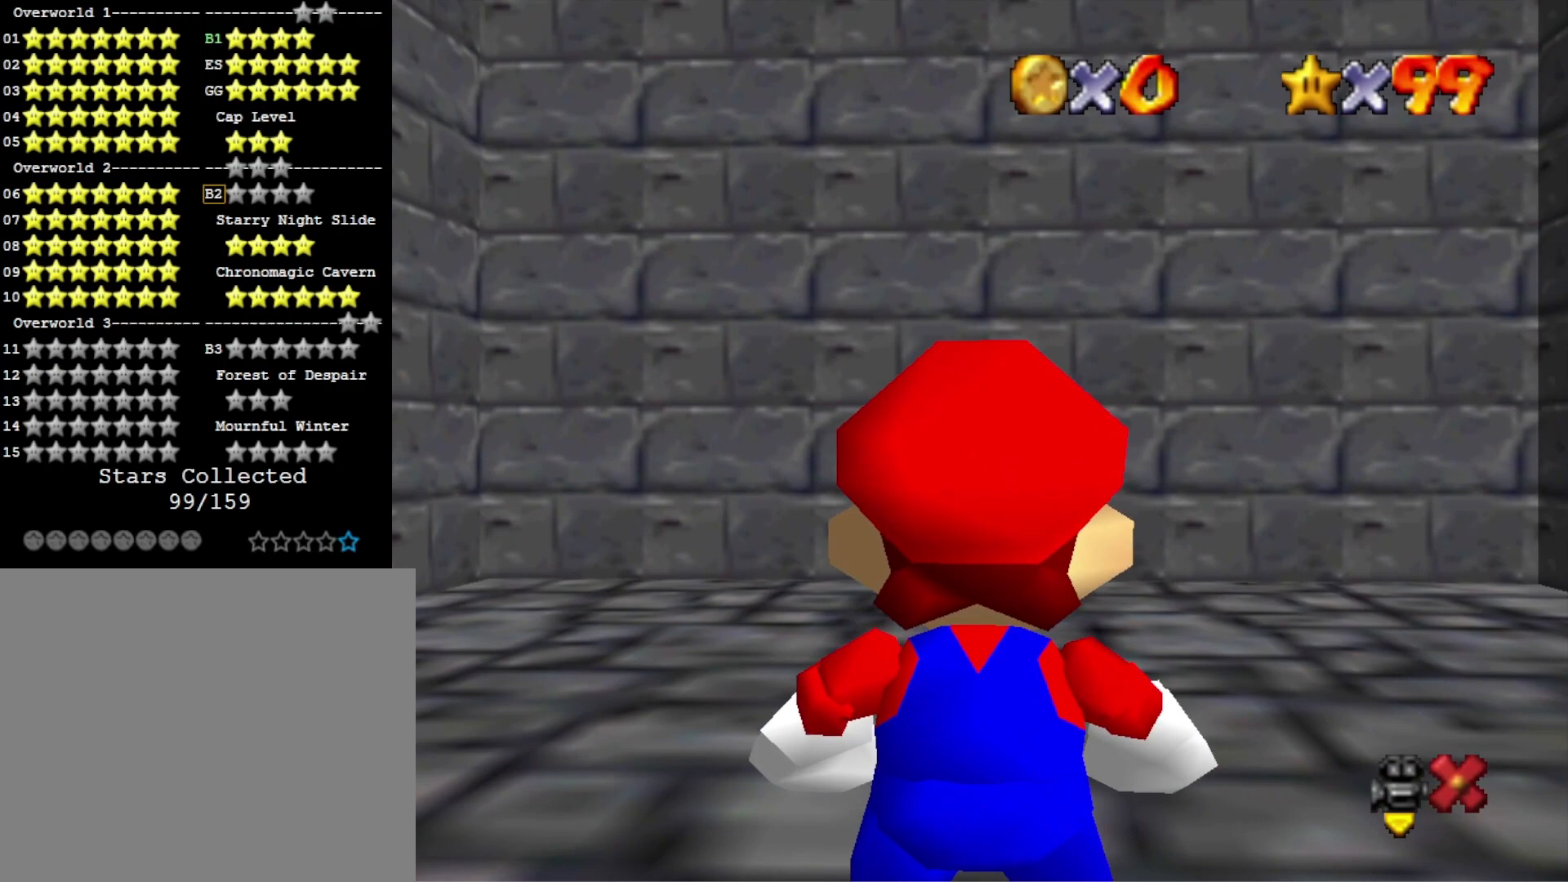
{"buttons": [], "left_stick": "up", "right_stick": "center", "events": []}
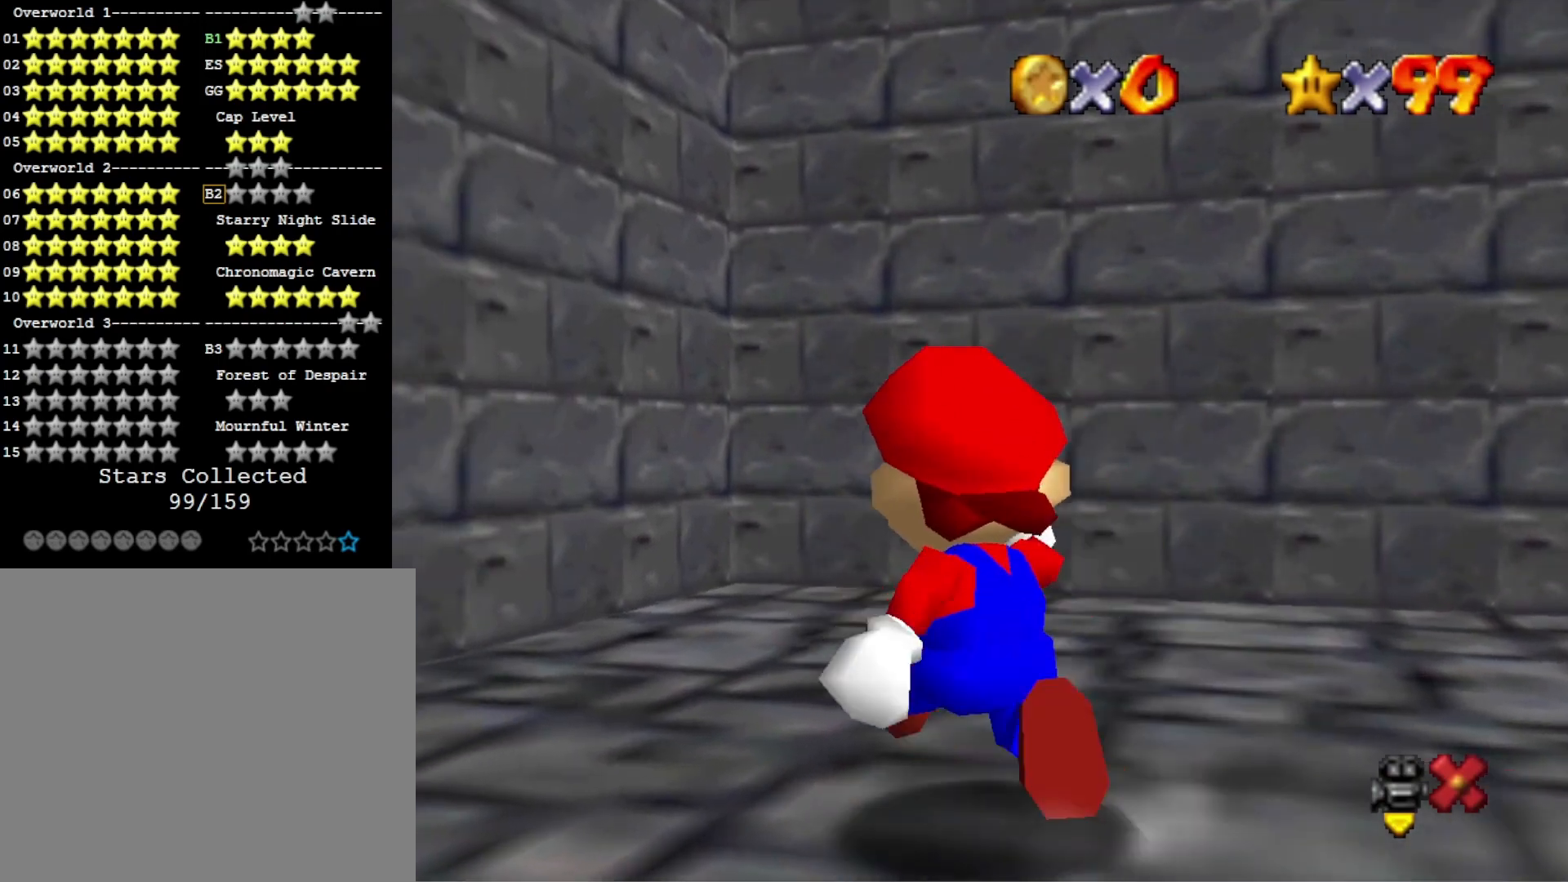
{"buttons": ["CROSS"], "left_stick": "left", "right_stick": "center", "events": [[167, "left_stick", "up-right"], [333, "left_stick", "down"], [433, "CROSS", "down"], [433, "left_stick", "left"]]}
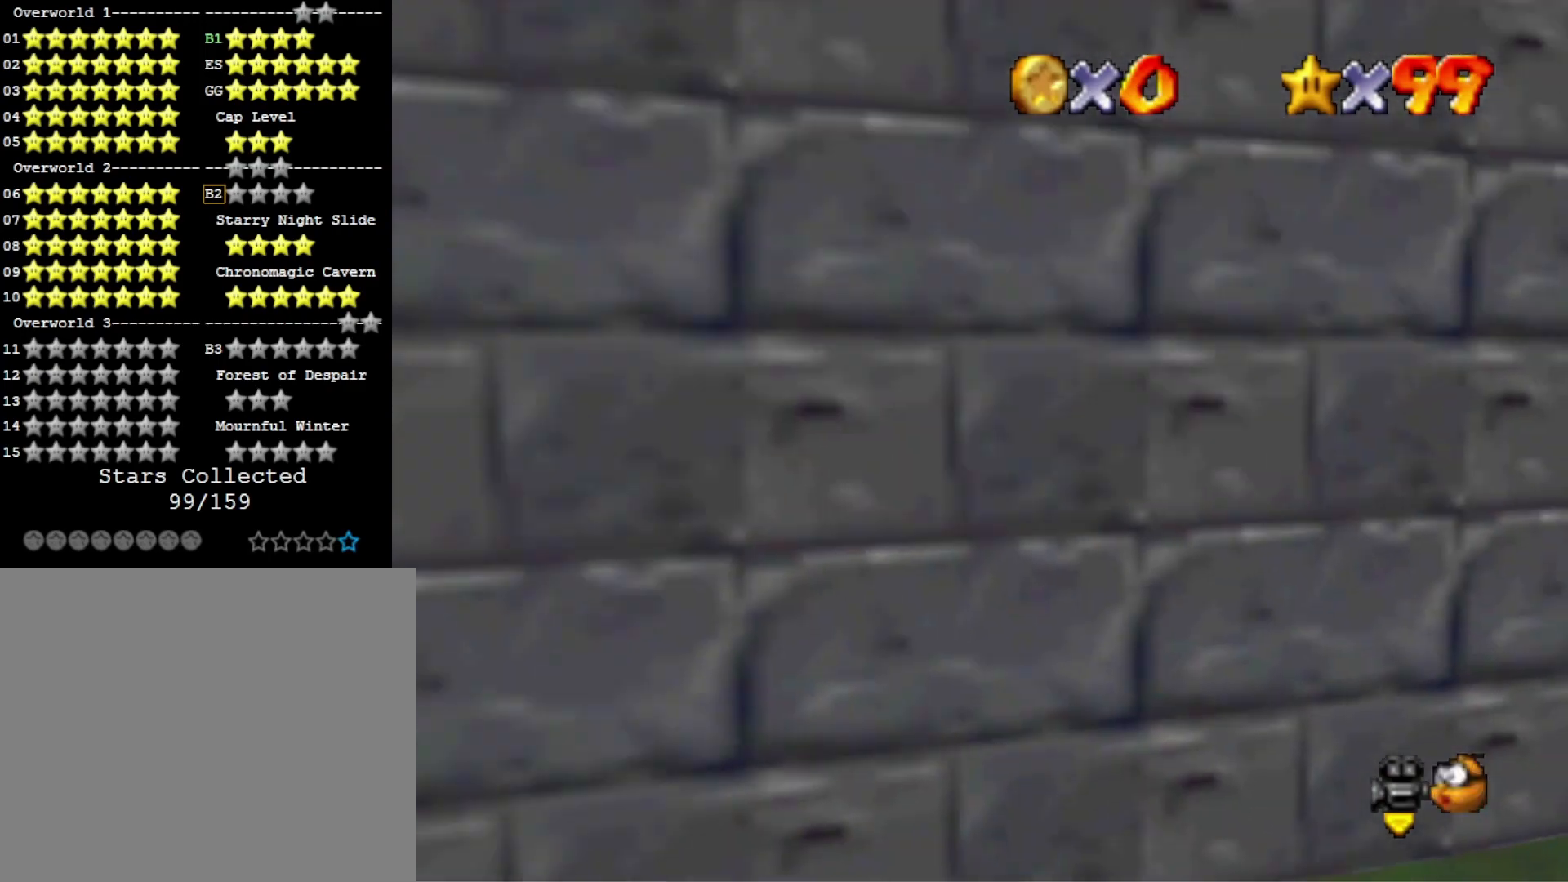
{"buttons": [], "left_stick": "down-left", "right_stick": "center", "events": [[133, "left_stick", "down-left"], [467, "CROSS", "up"]]}
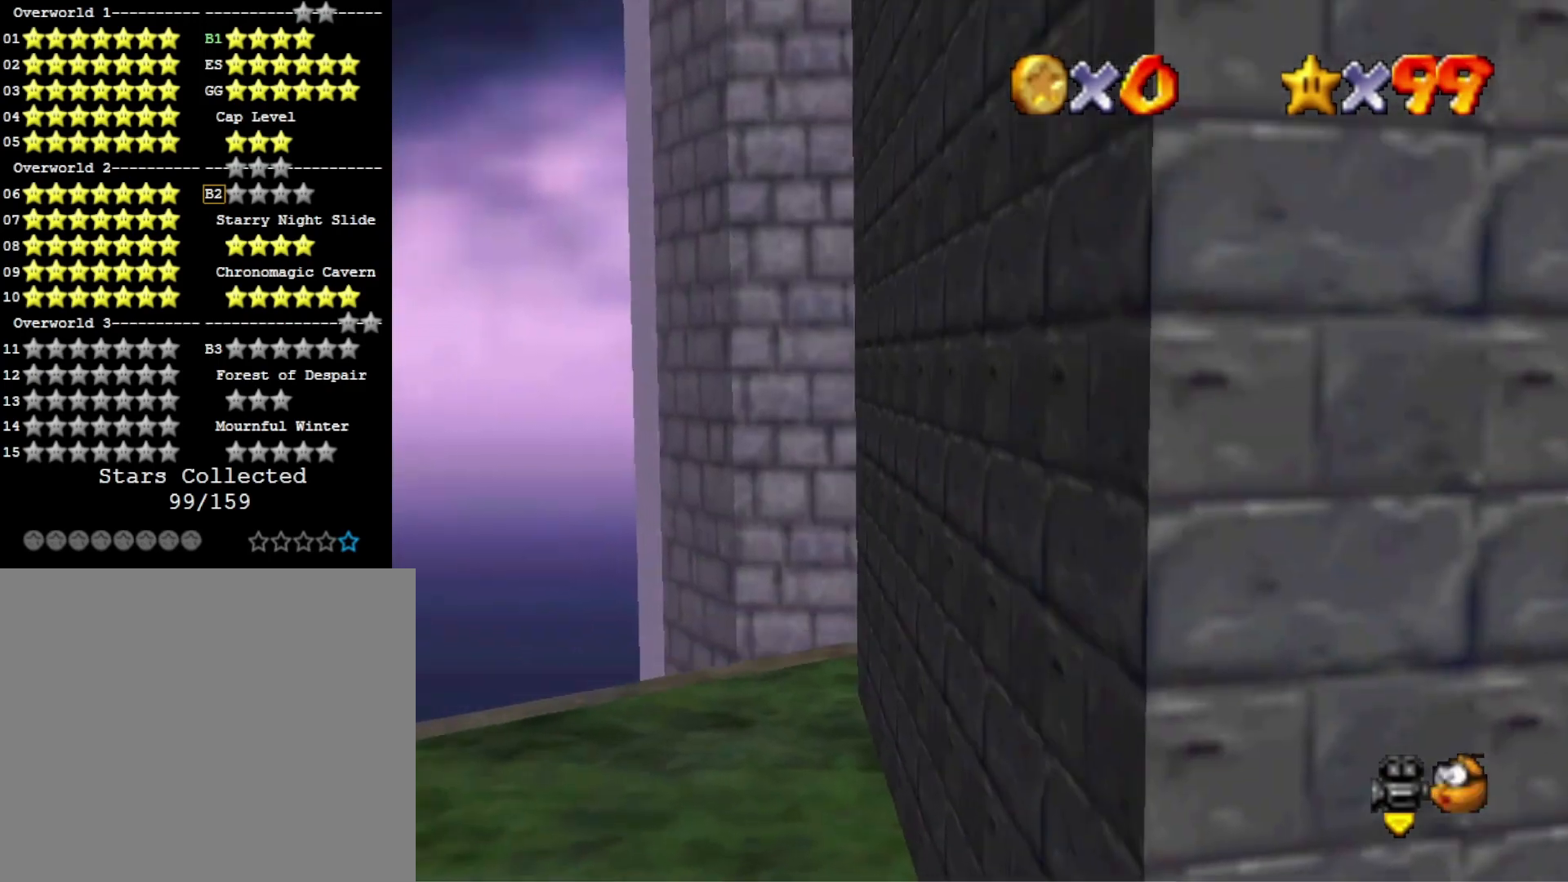
{"buttons": ["CROSS"], "left_stick": "right", "right_stick": "center", "events": [[33, "CROSS", "down"], [67, "left_stick", "down-right"], [133, "left_stick", "right"]]}
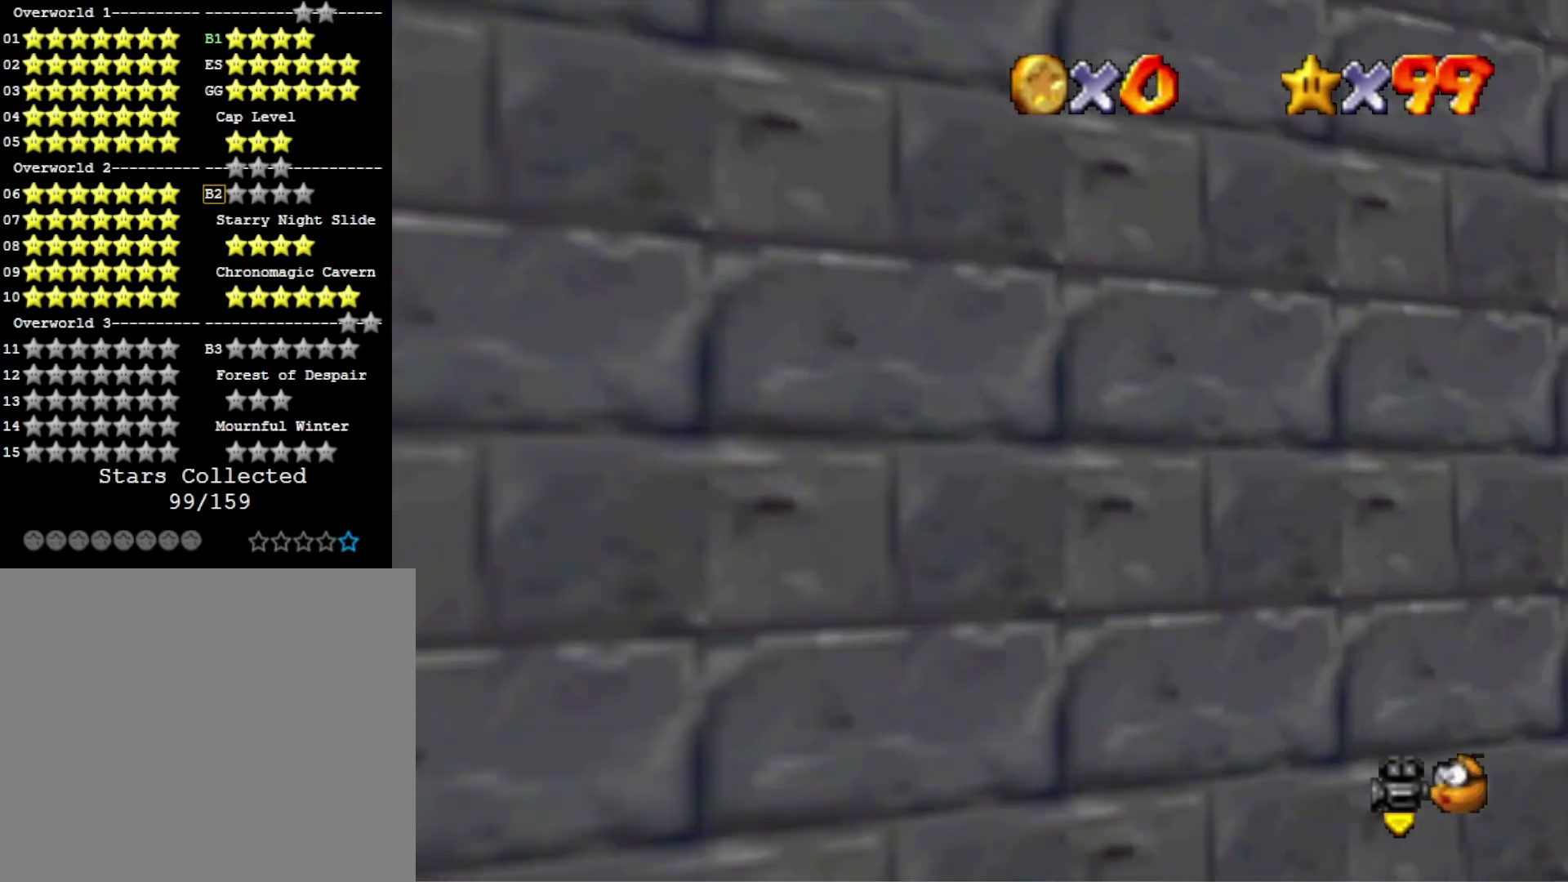
{"buttons": ["CROSS"], "left_stick": "left", "right_stick": "center", "events": [[267, "CROSS", "up"], [400, "CROSS", "down"], [433, "left_stick", "center"], [500, "left_stick", "left"]]}
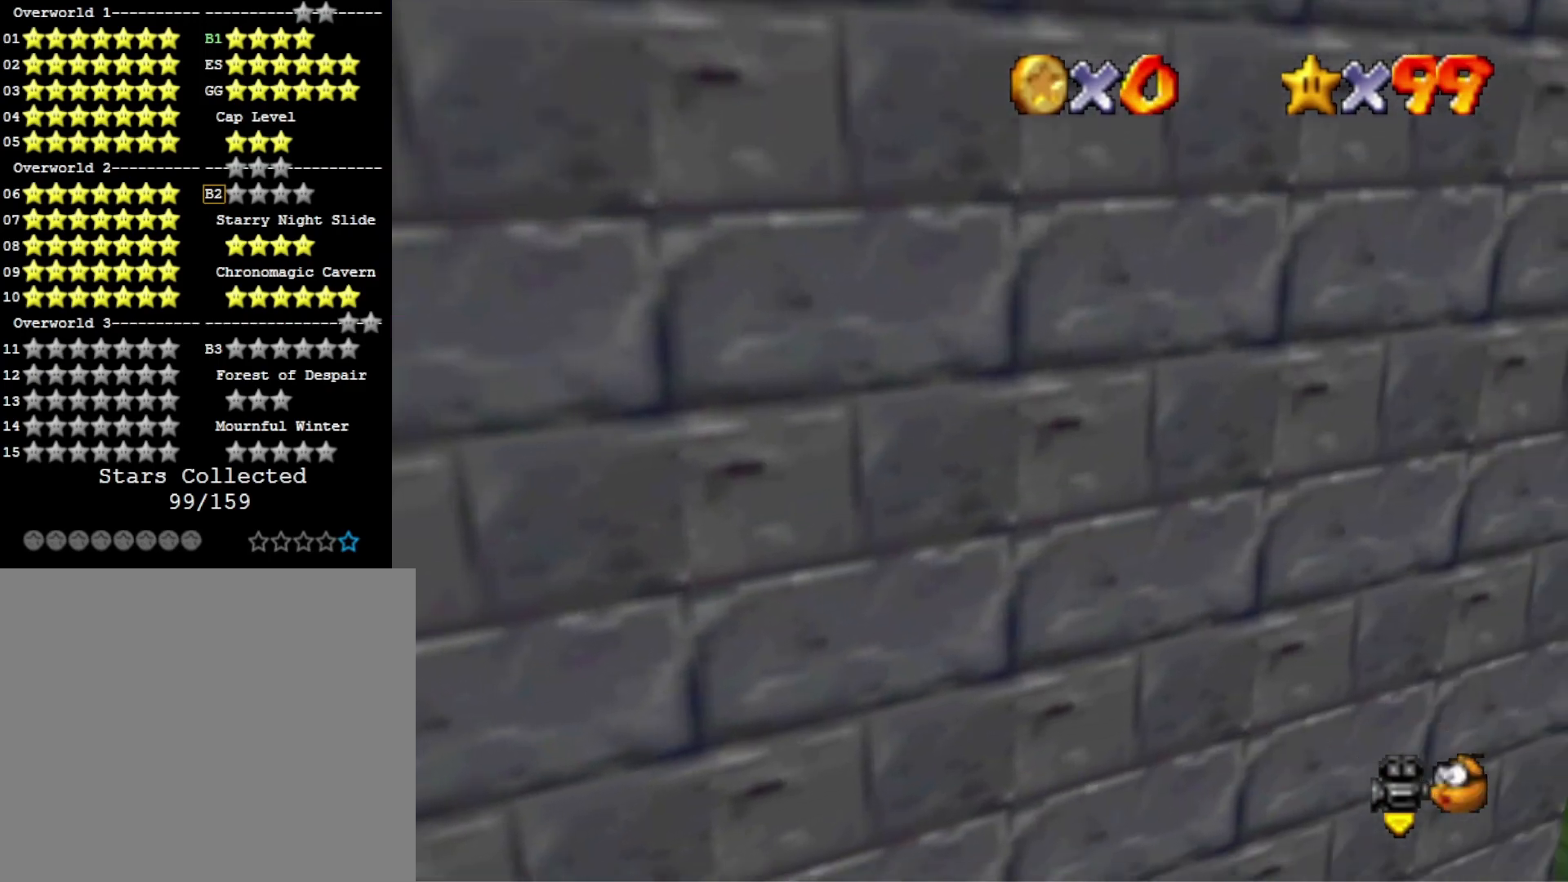
{"buttons": ["R1"], "left_stick": "center", "right_stick": "center", "events": [[67, "left_stick", "up-left"], [267, "CROSS", "up"], [267, "left_stick", "center"], [467, "R1", "down"]]}
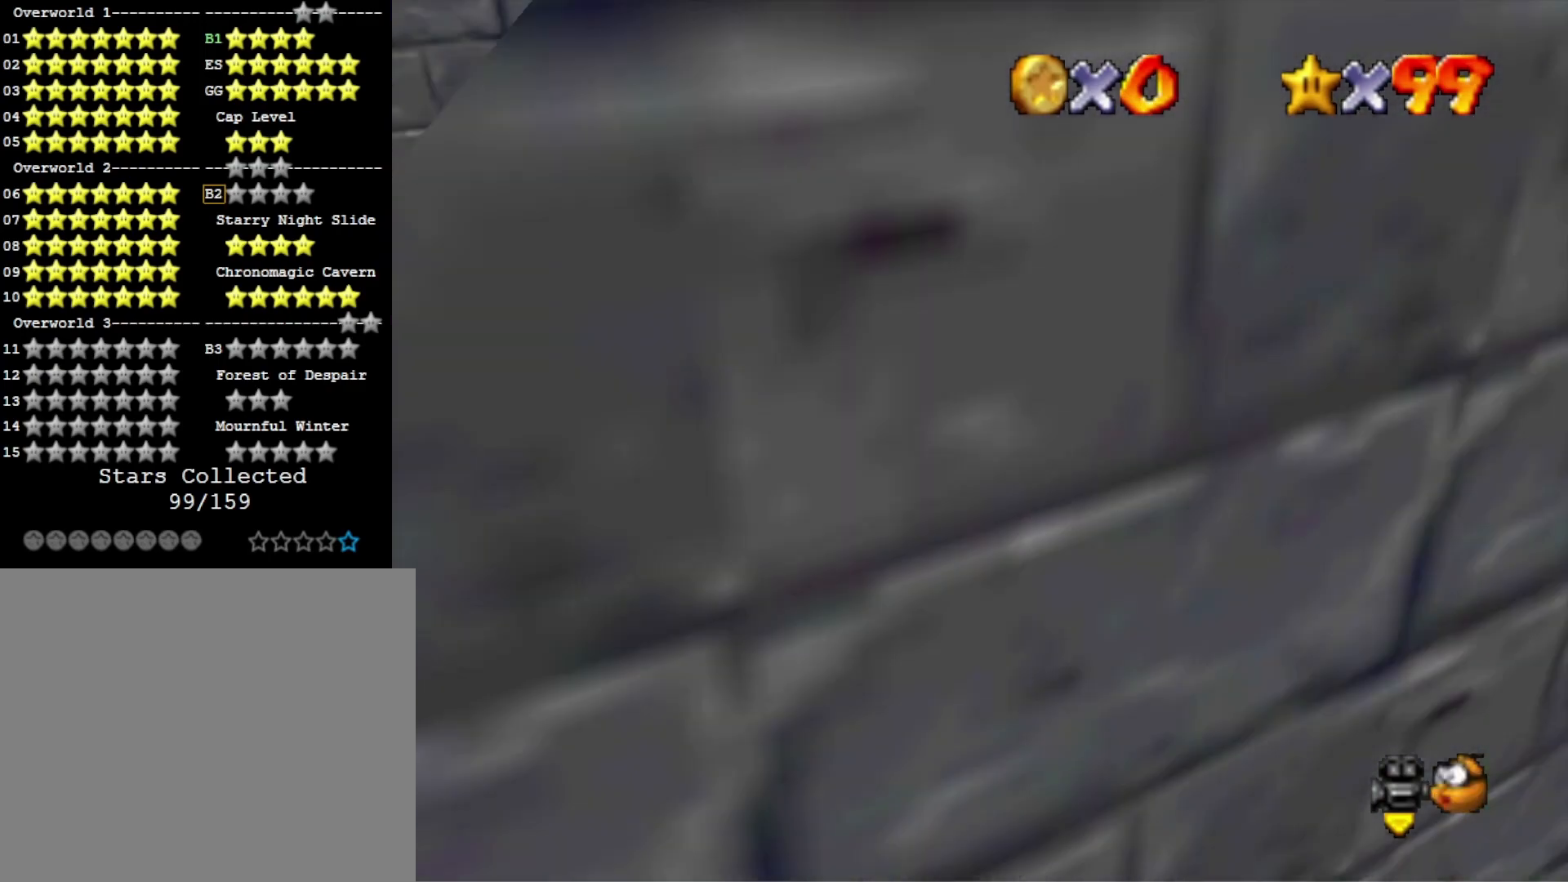
{"buttons": [], "left_stick": "up-left", "right_stick": "center", "events": [[67, "R1", "up"], [200, "left_stick", "up-left"]]}
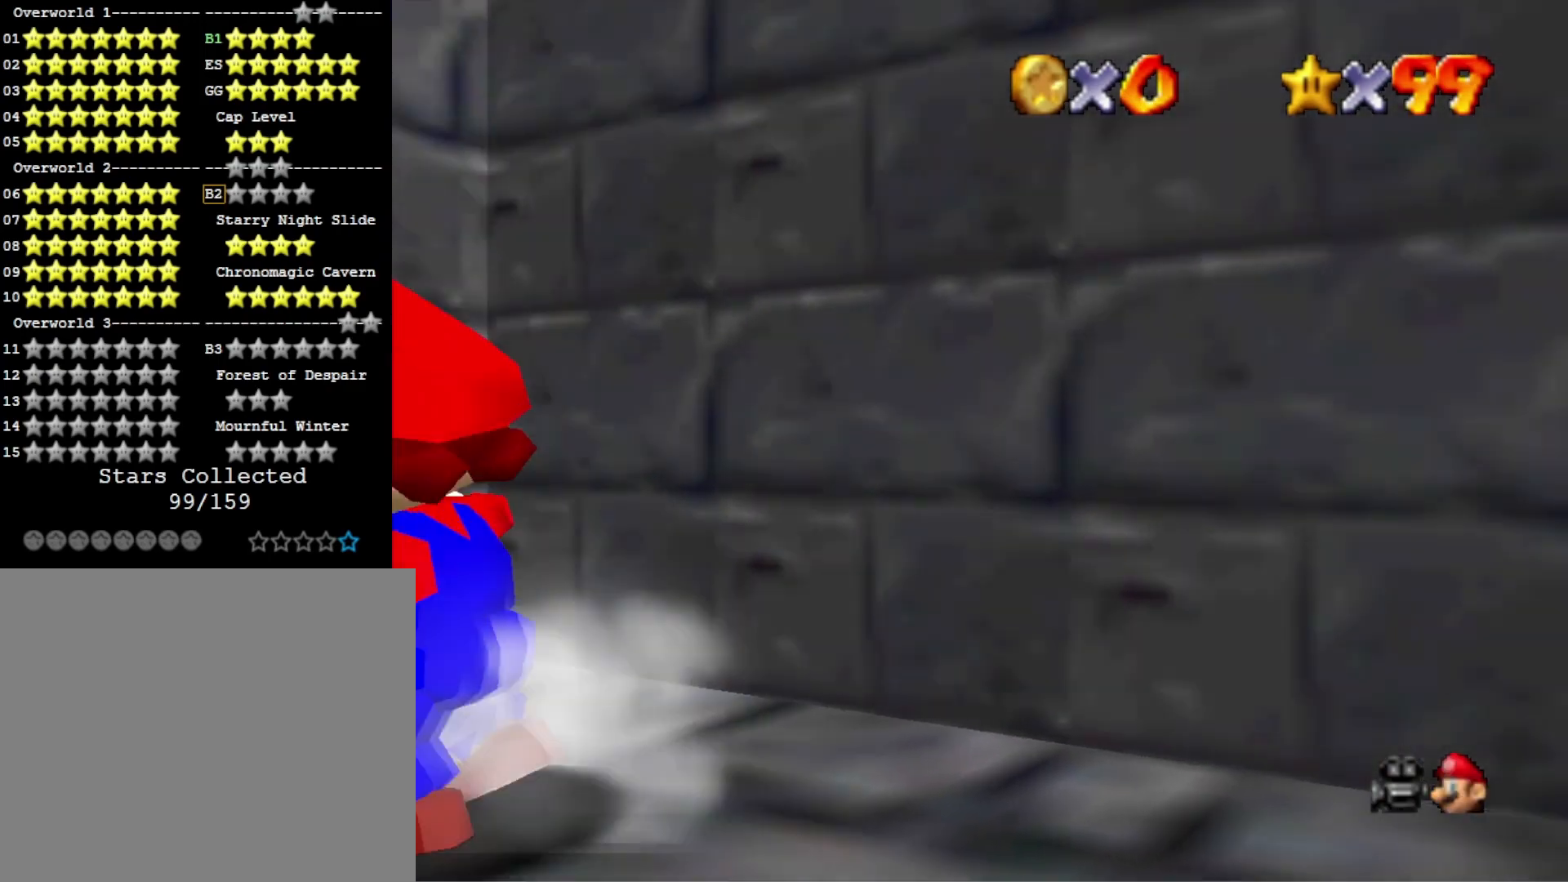
{"buttons": ["CROSS"], "left_stick": "up-right", "right_stick": "center", "events": [[100, "left_stick", "left"], [233, "left_stick", "down"], [400, "CROSS", "down"], [400, "left_stick", "up-right"]]}
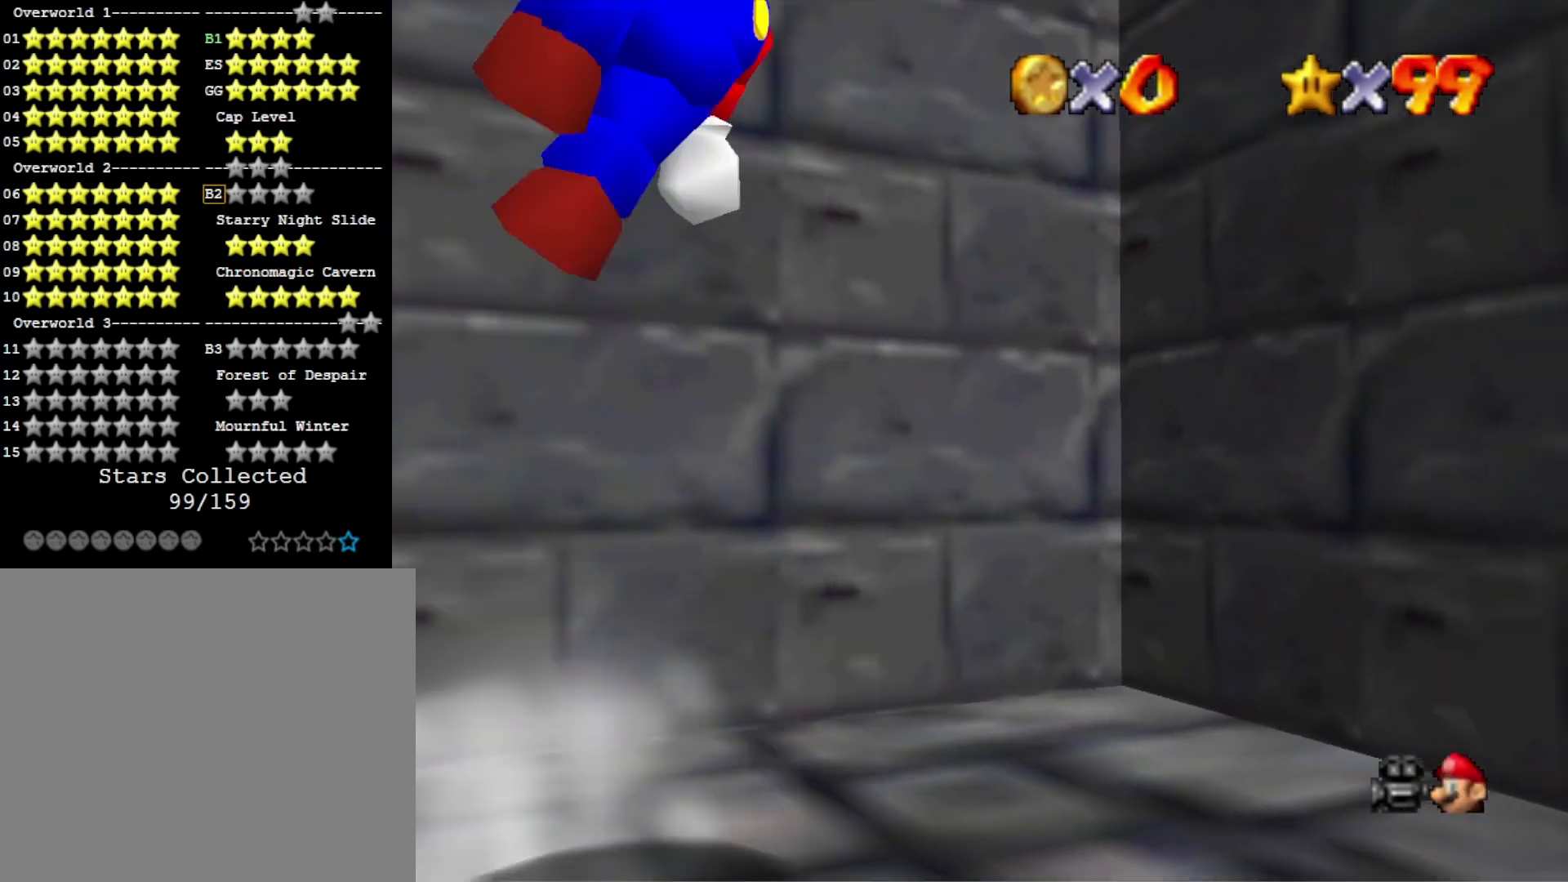
{"buttons": ["CROSS"], "left_stick": "up", "right_stick": "center", "events": [[333, "CROSS", "up"], [467, "CROSS", "down"], [467, "left_stick", "up"]]}
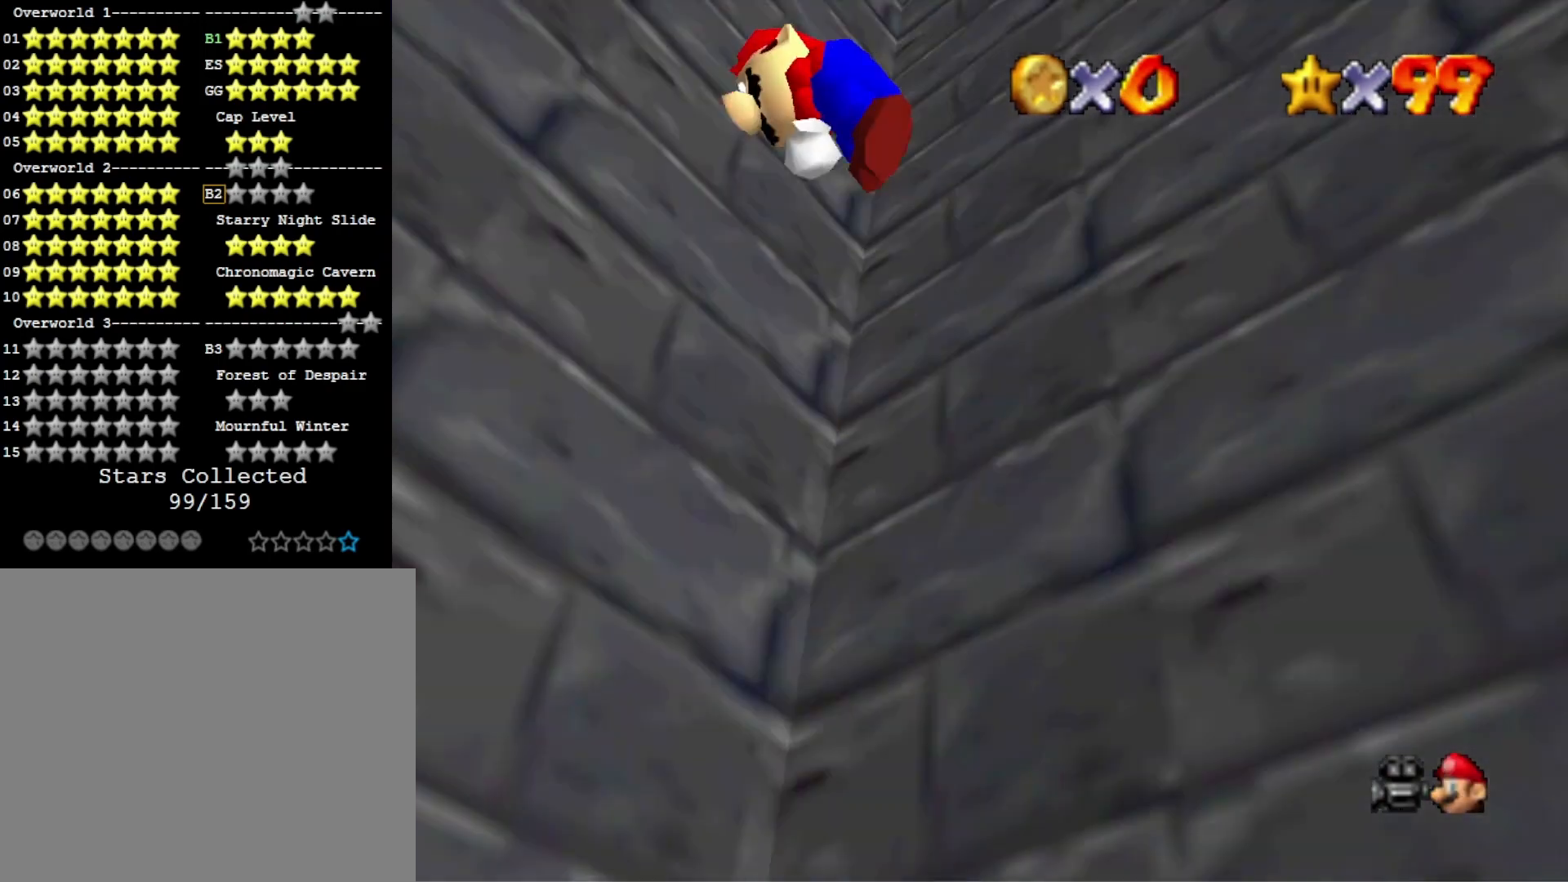
{"buttons": ["CROSS"], "left_stick": "up-left", "right_stick": "center", "events": [[500, "left_stick", "up-left"]]}
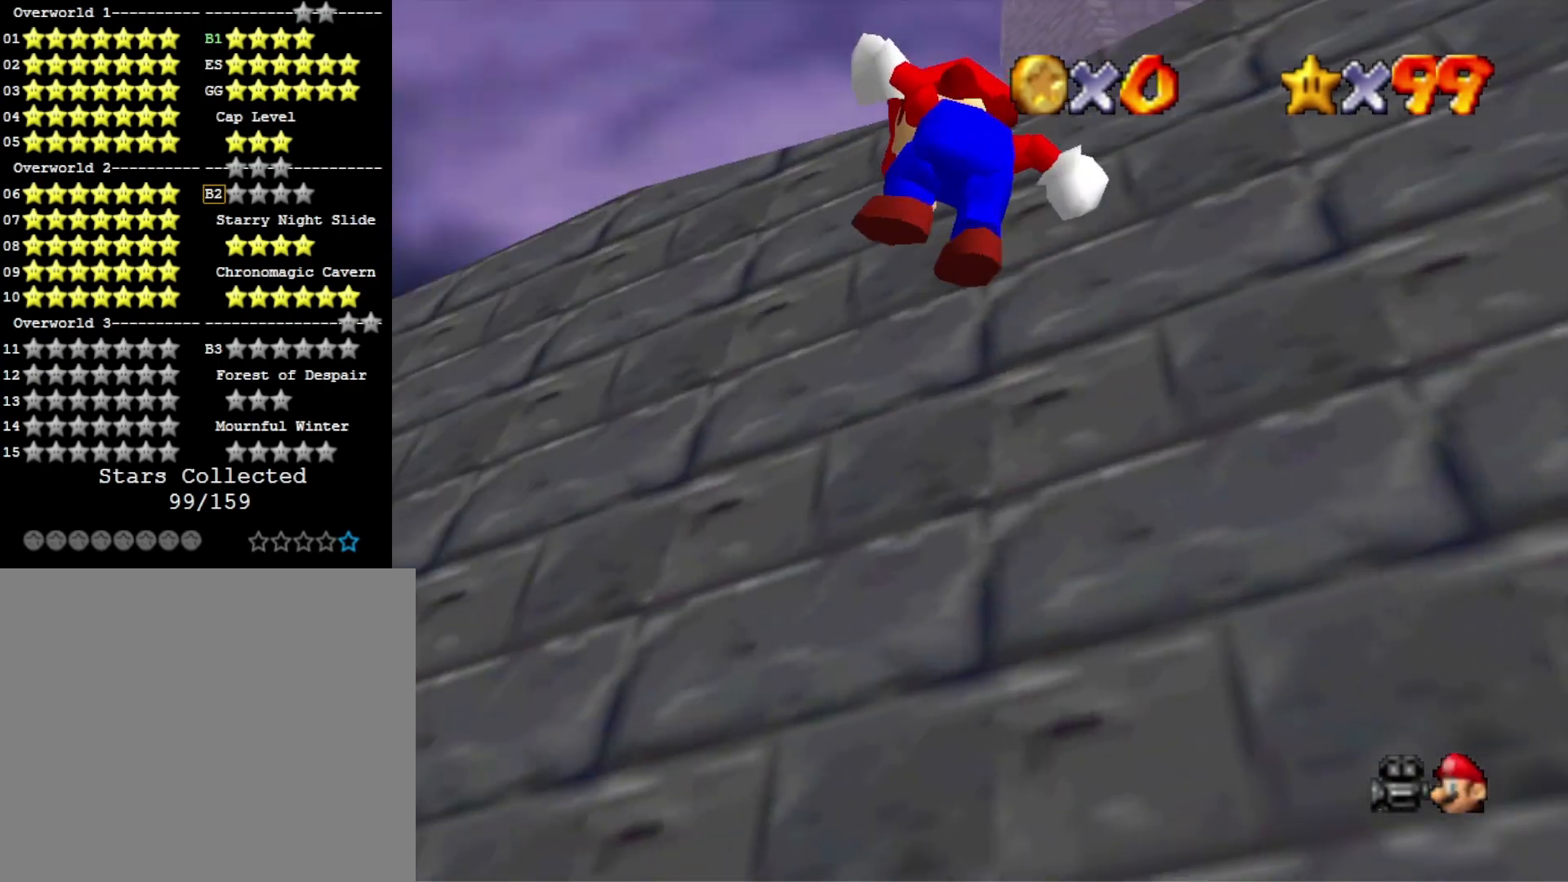
{"buttons": [], "left_stick": "down", "right_stick": "center", "events": [[233, "left_stick", "left"], [333, "left_stick", "down-left"], [400, "CROSS", "up"], [467, "left_stick", "down"]]}
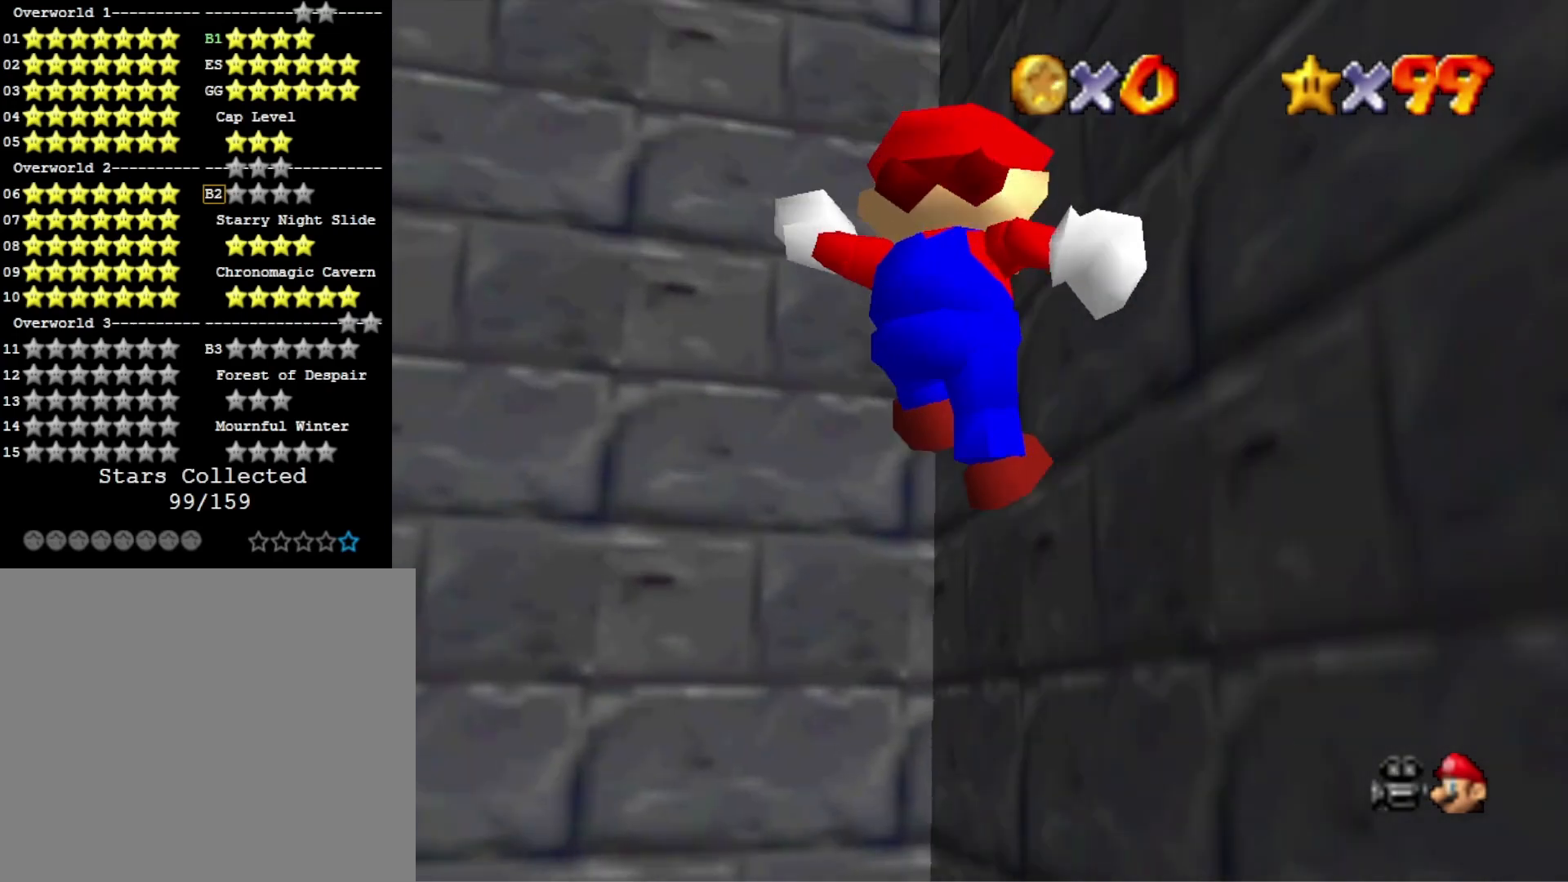
{"buttons": [], "left_stick": "down-left", "right_stick": "center", "events": [[100, "left_stick", "center"], [133, "right_stick", "left"], [233, "right_stick", "center"], [333, "right_stick", "left"], [467, "left_stick", "down-left"], [467, "right_stick", "center"]]}
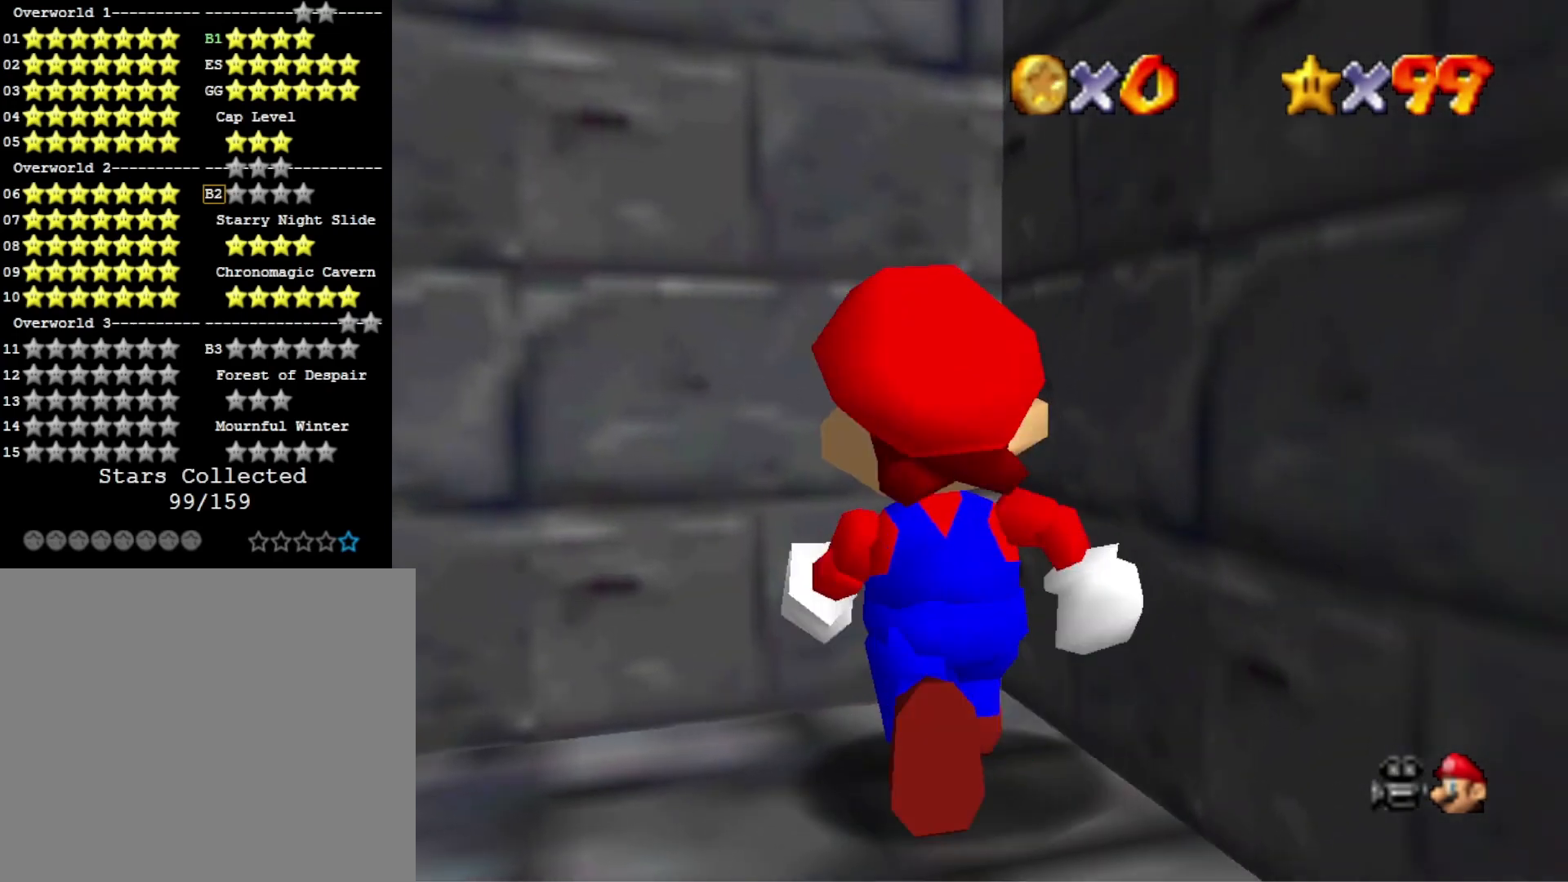
{"buttons": [], "left_stick": "center", "right_stick": "center", "events": [[33, "right_stick", "left"], [100, "left_stick", "down"], [167, "right_stick", "center"], [233, "left_stick", "down-right"], [300, "right_stick", "left"], [367, "left_stick", "center"], [467, "right_stick", "center"]]}
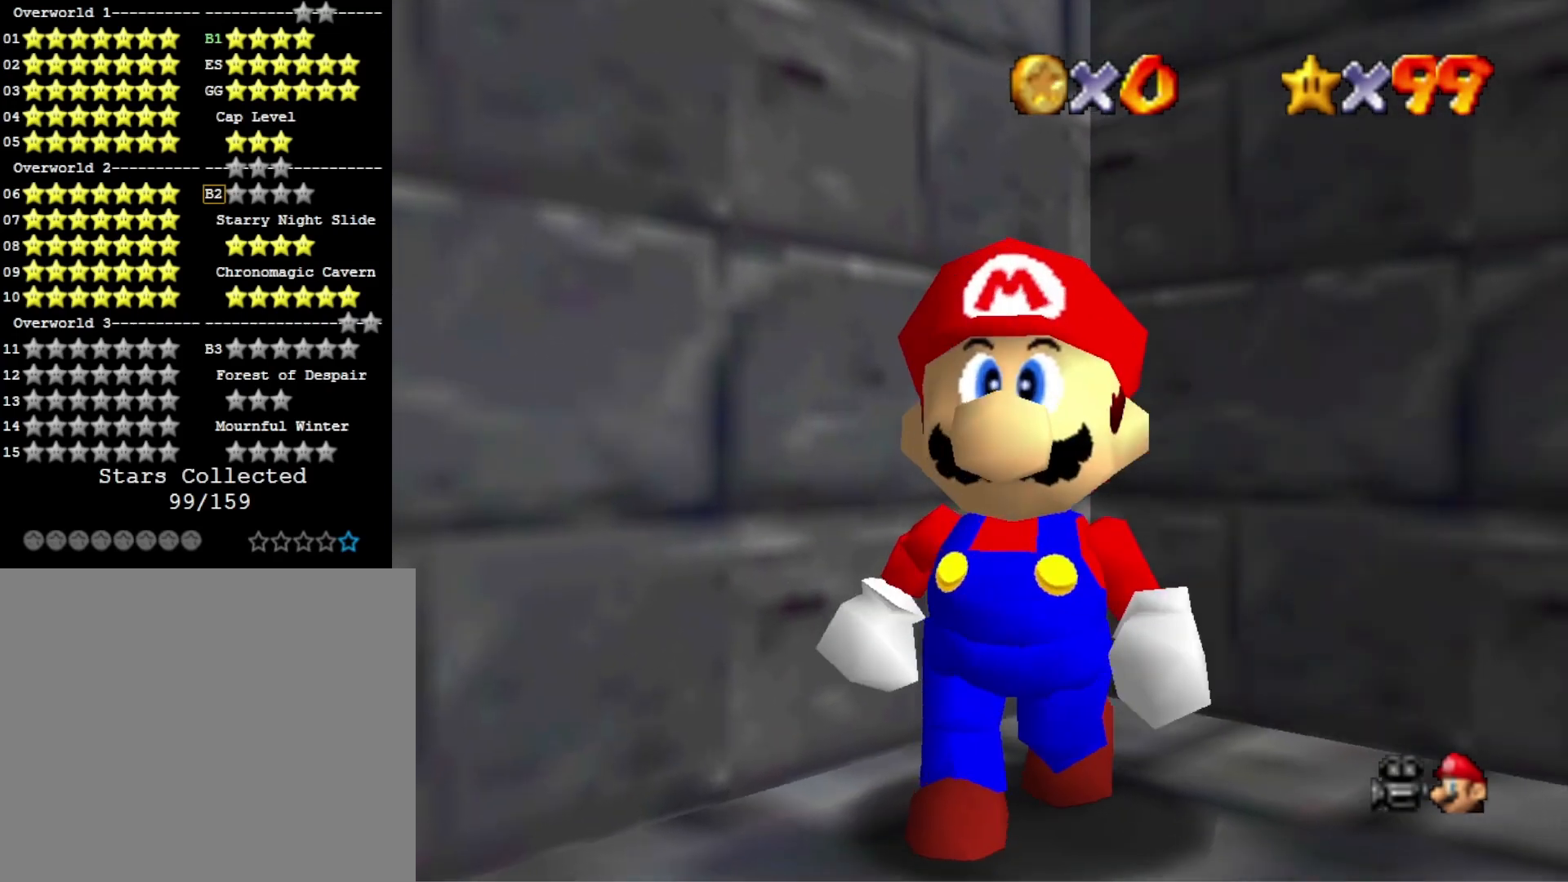
{"buttons": [], "left_stick": "right", "right_stick": "center", "events": [[267, "left_stick", "right"], [333, "left_stick", "center"], [367, "CROSS", "down"], [367, "SQUARE", "down"], [467, "CROSS", "up"], [467, "SQUARE", "up"], [467, "left_stick", "right"]]}
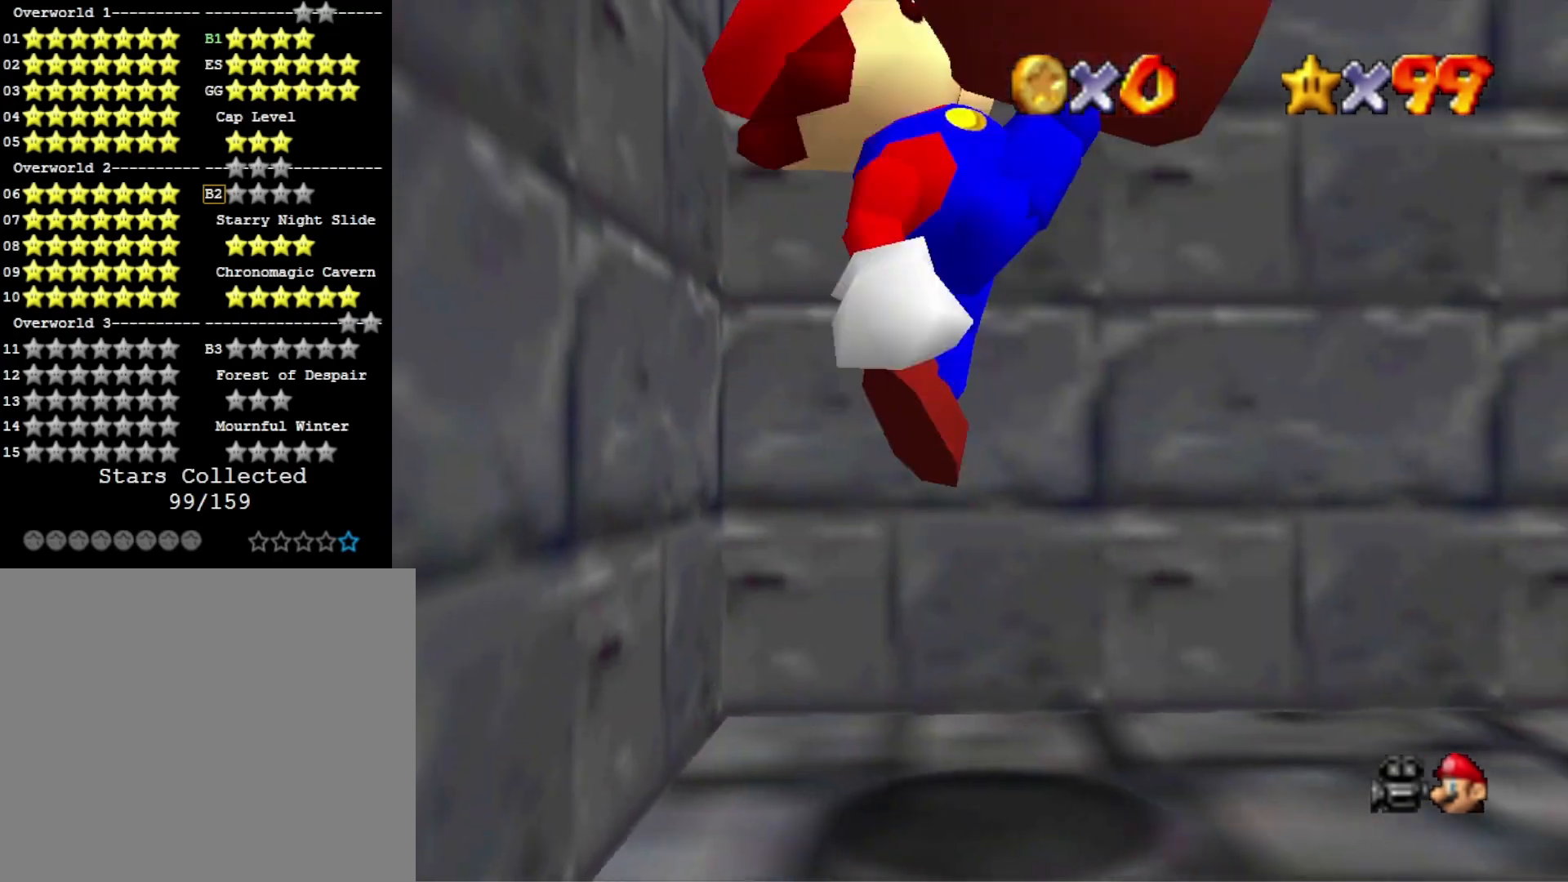
{"buttons": [], "left_stick": "up-right", "right_stick": "center", "events": [[133, "left_stick", "up-right"], [300, "CROSS", "down"], [367, "CROSS", "up"]]}
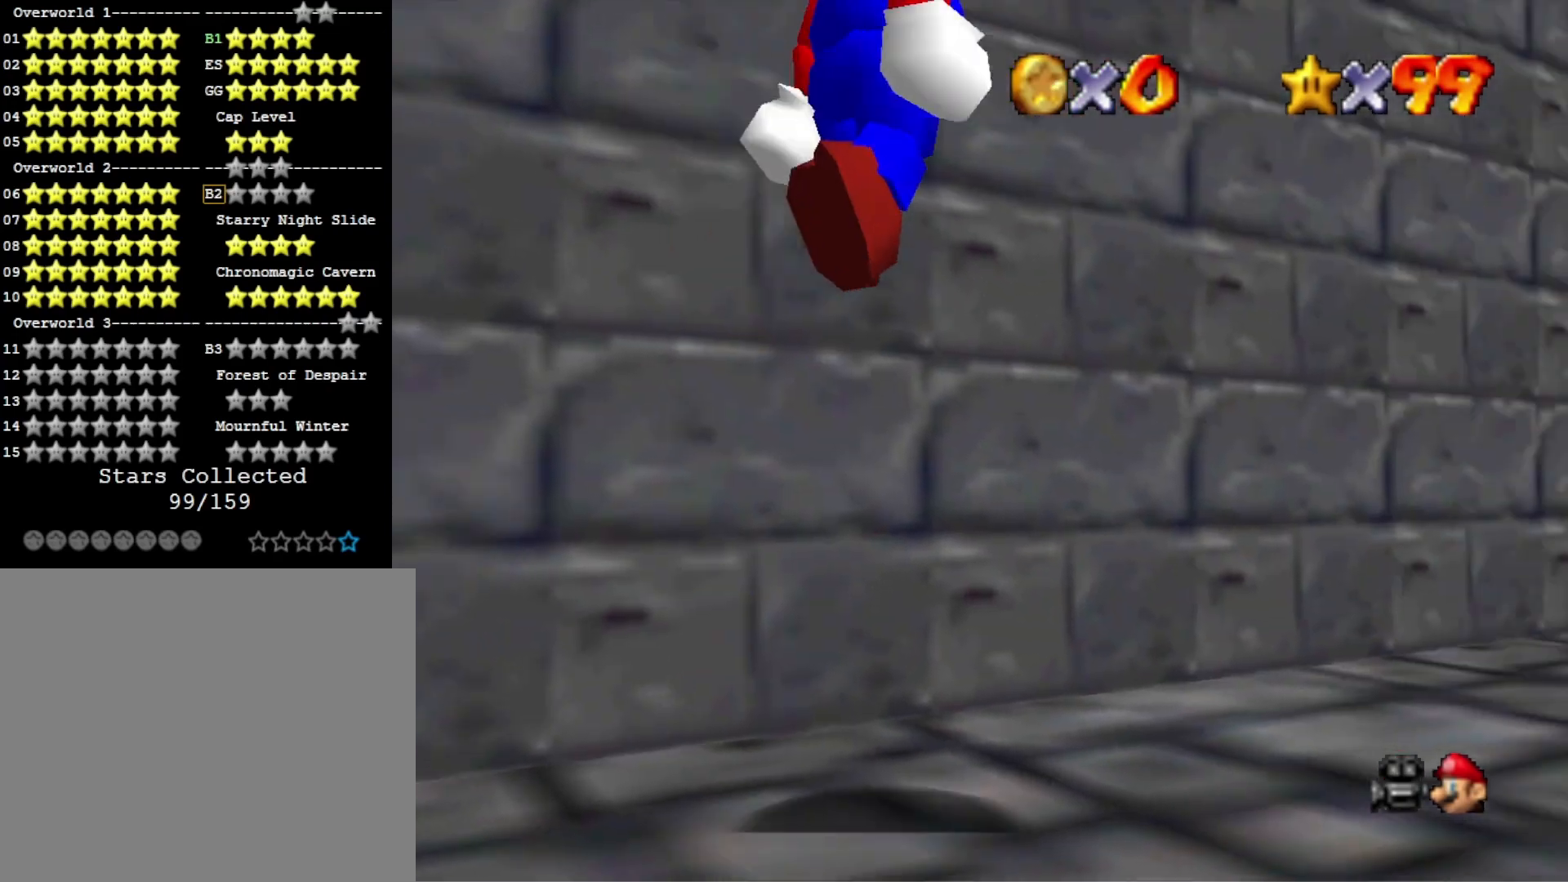
{"buttons": ["CROSS"], "left_stick": "up", "right_stick": "center", "events": [[400, "CROSS", "down"], [467, "left_stick", "up"]]}
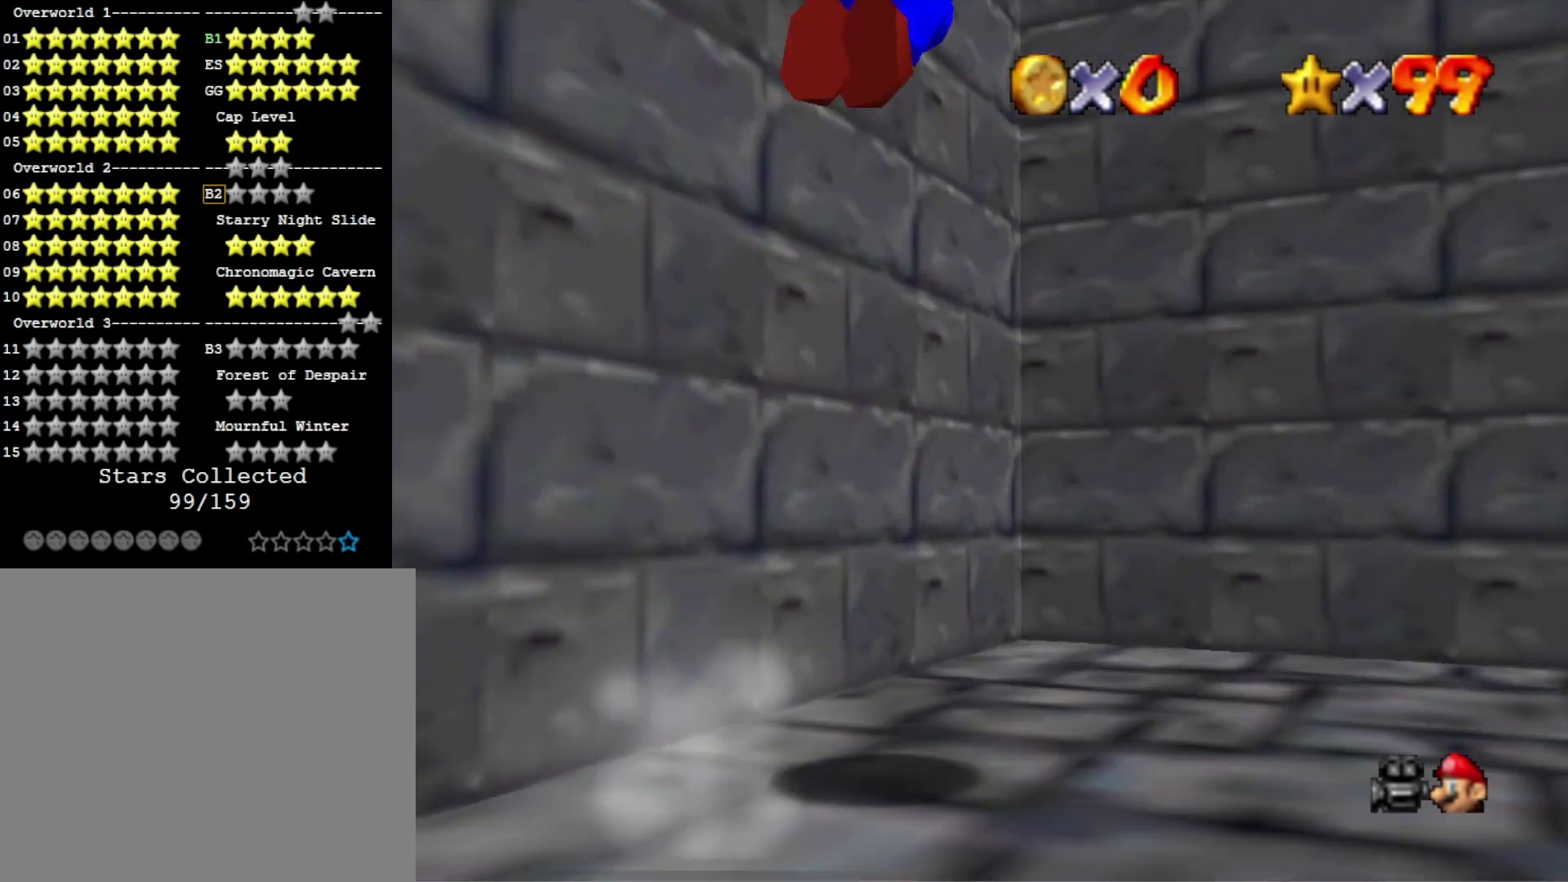
{"buttons": [], "left_stick": "up-right", "right_stick": "center", "events": [[267, "left_stick", "up-right"], [400, "CROSS", "up"]]}
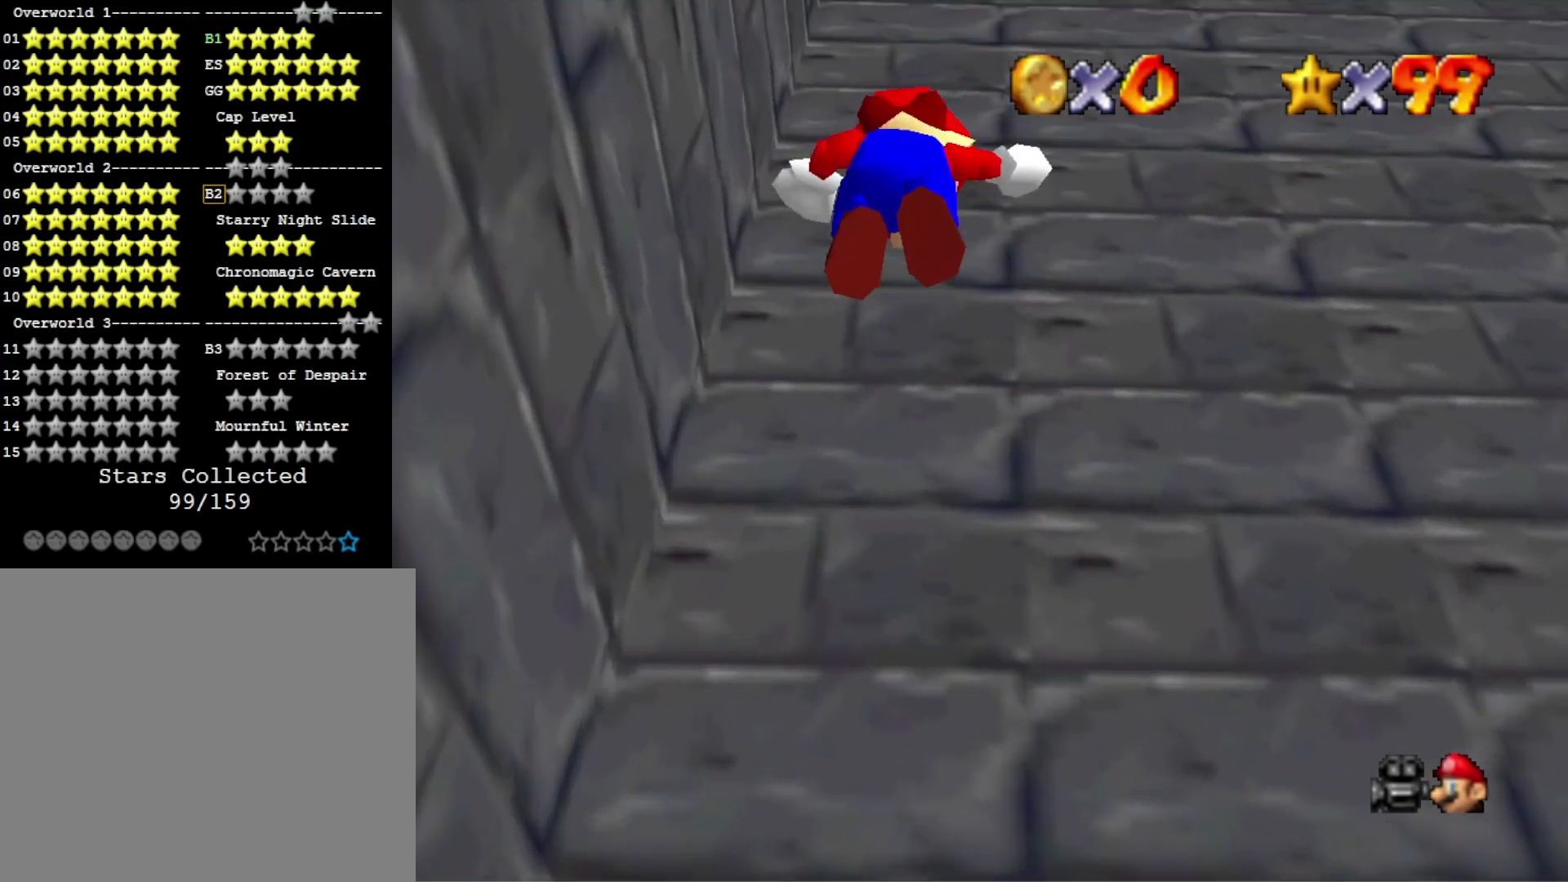
{"buttons": ["CROSS"], "left_stick": "up", "right_stick": "center", "events": [[33, "CROSS", "down"], [100, "left_stick", "up"]]}
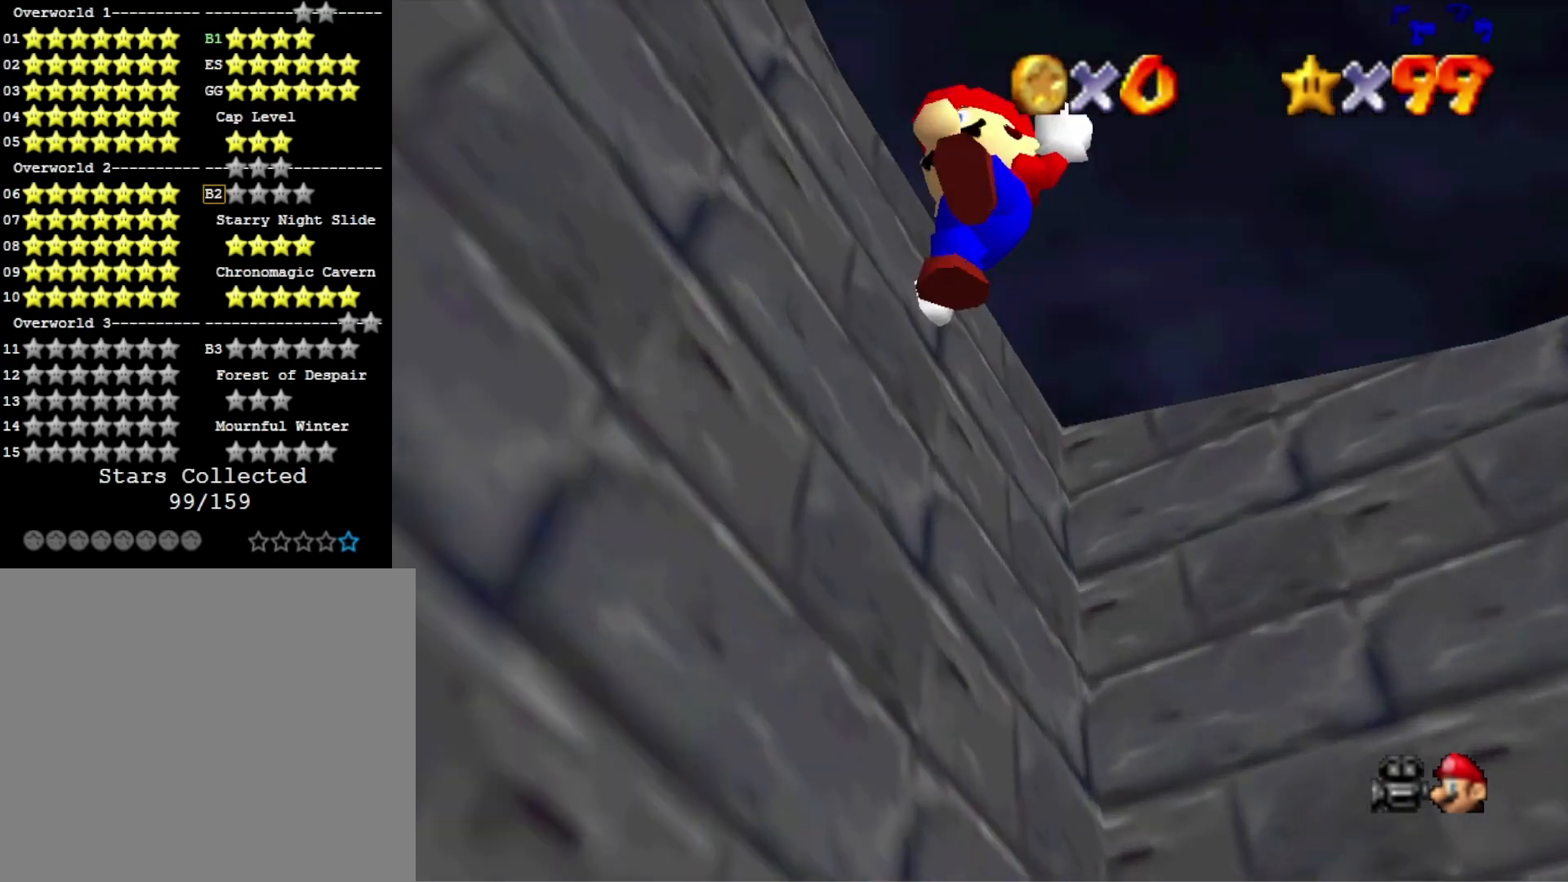
{"buttons": [], "left_stick": "center", "right_stick": "center", "events": [[133, "left_stick", "up-left"], [233, "CROSS", "up"], [300, "CROSS", "down"], [433, "CROSS", "up"], [467, "left_stick", "center"]]}
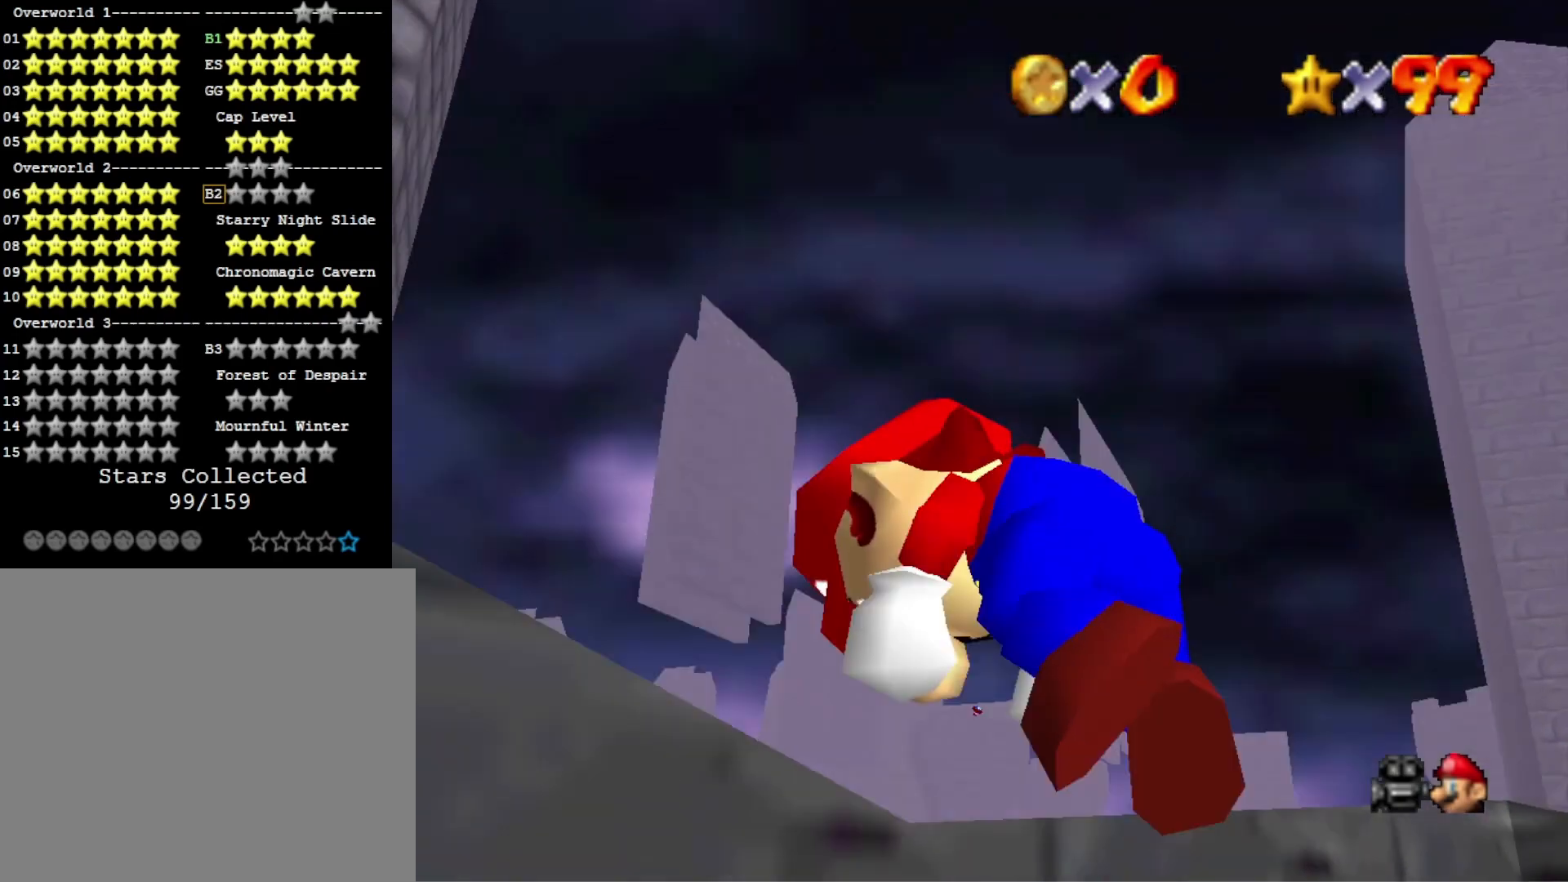
{"buttons": [], "left_stick": "left", "right_stick": "center", "events": [[233, "R1", "down"], [267, "right_stick", "down"], [333, "R1", "up"], [433, "right_stick", "center"], [500, "left_stick", "left"]]}
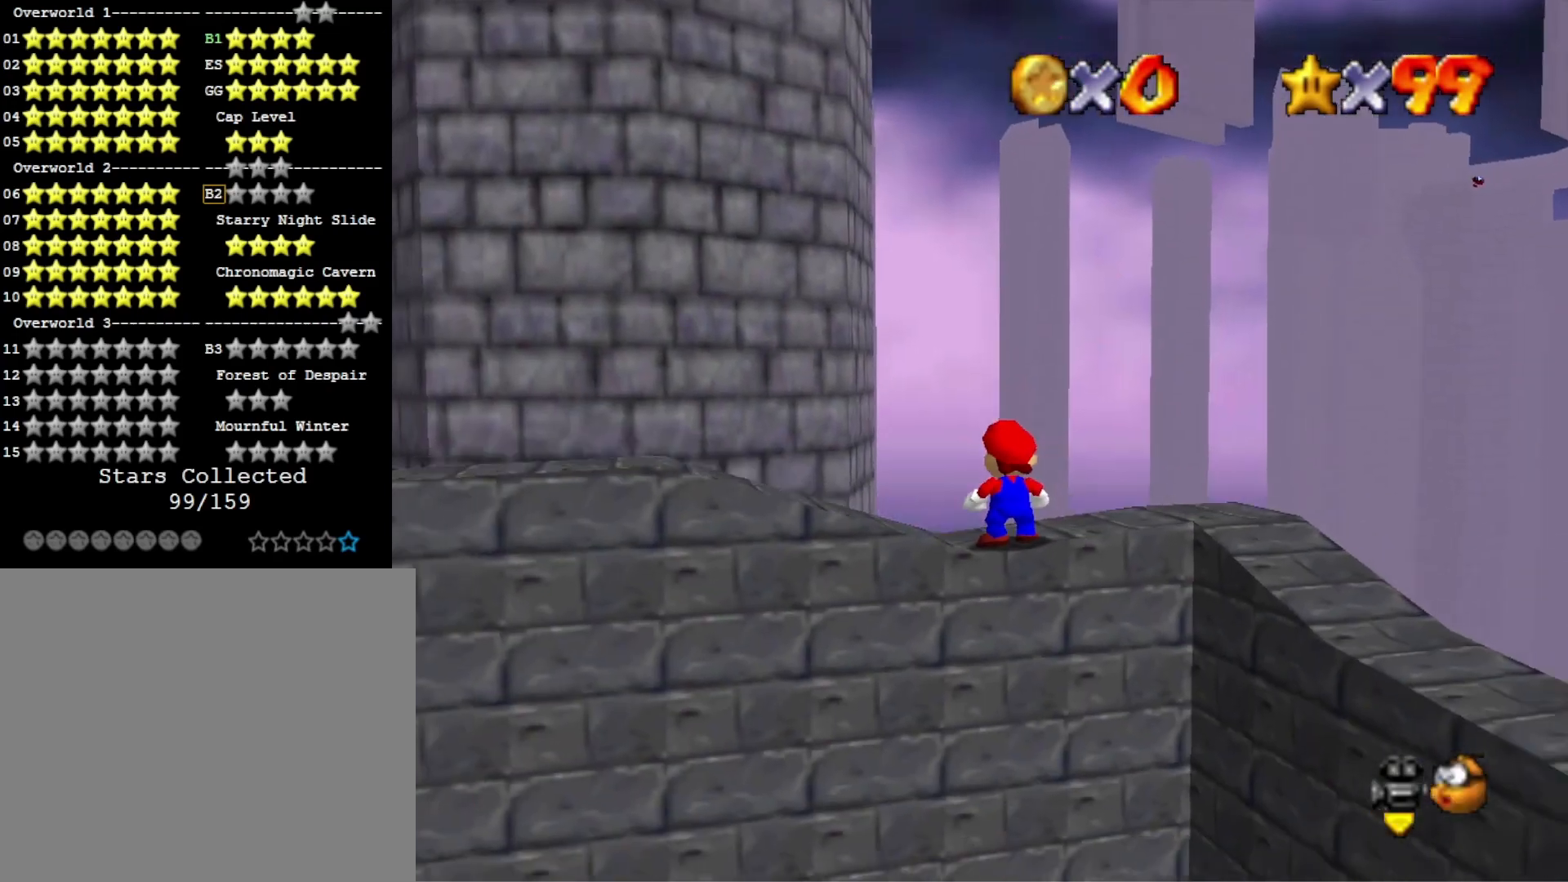
{"buttons": ["CROSS"], "left_stick": "down-left", "right_stick": "center", "events": [[167, "CROSS", "down"], [267, "left_stick", "down-left"]]}
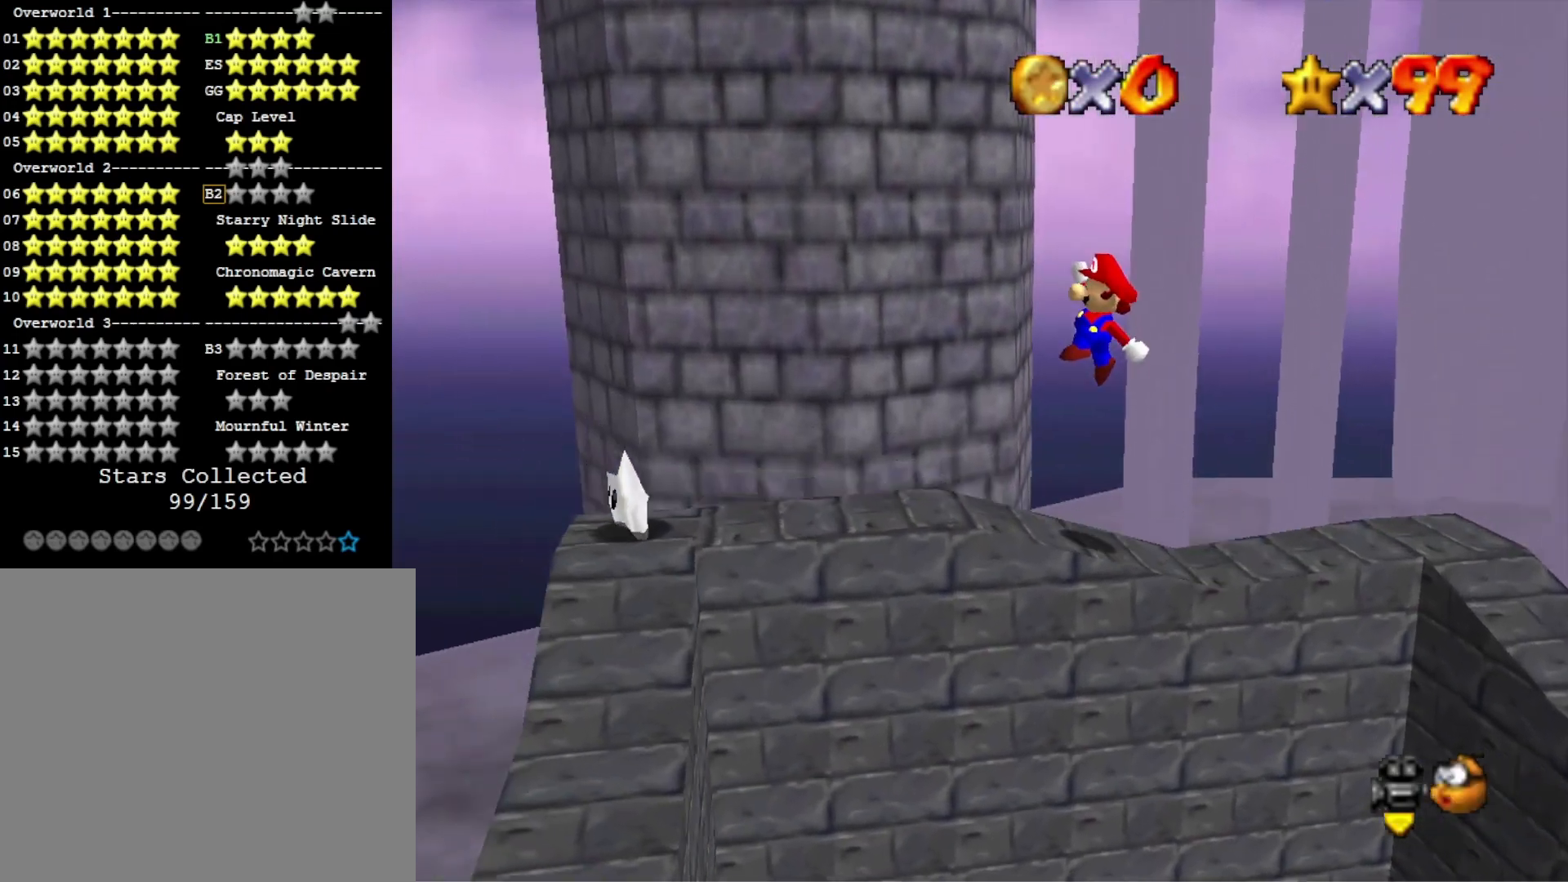
{"buttons": [], "left_stick": "down-right", "right_stick": "down-left", "events": [[100, "SQUARE", "down"], [200, "left_stick", "down"], [233, "CROSS", "up"], [233, "SQUARE", "up"], [333, "left_stick", "down-right"], [400, "right_stick", "down-left"]]}
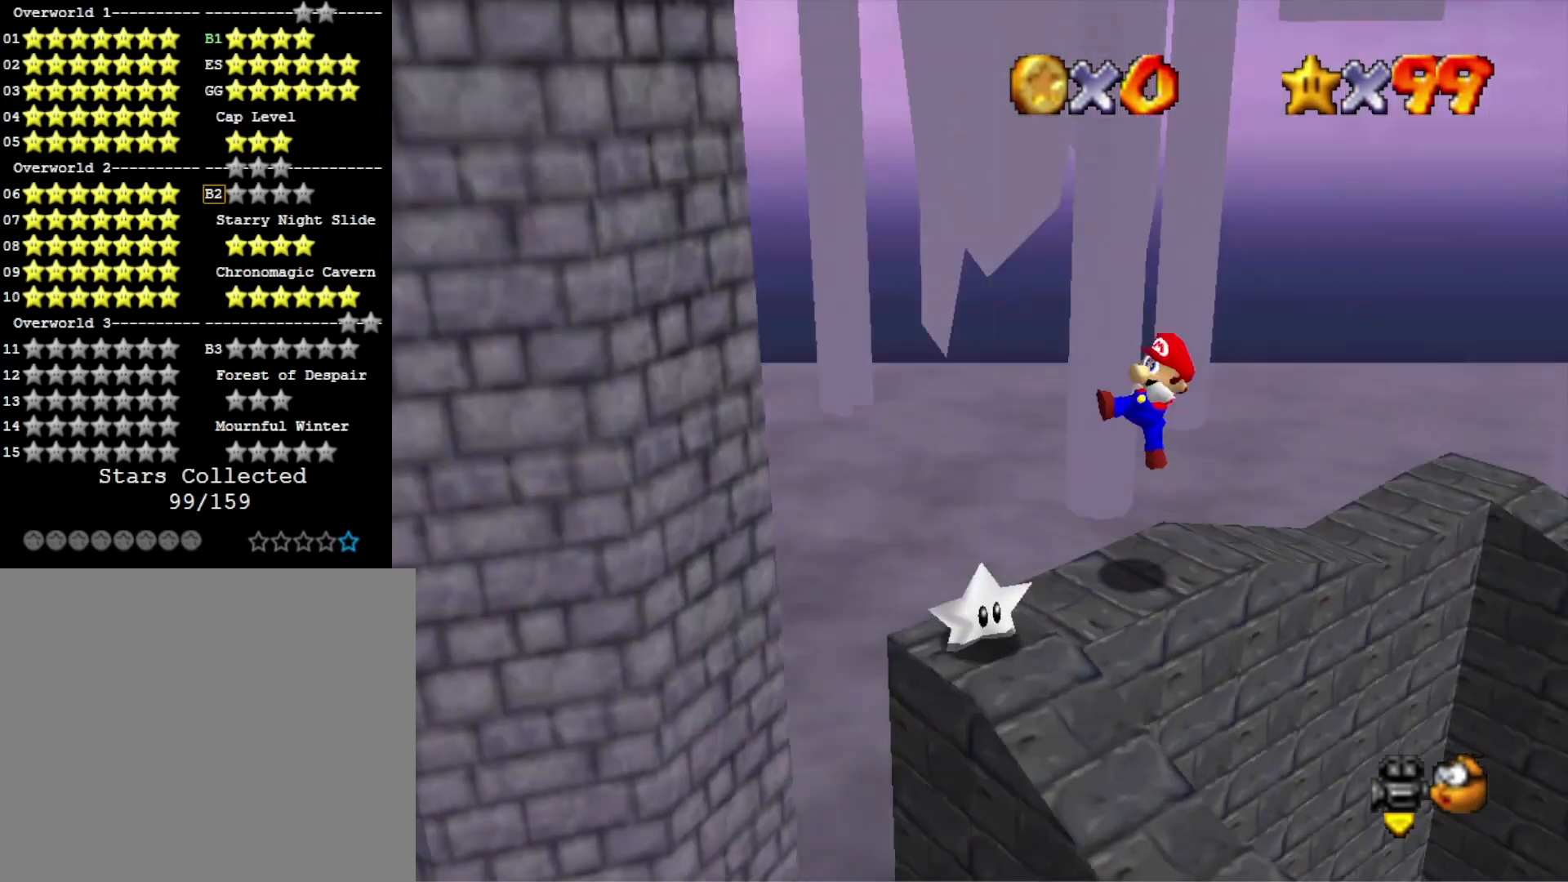
{"buttons": [], "left_stick": "right", "right_stick": "center", "events": [[33, "right_stick", "center"], [133, "left_stick", "down"], [200, "right_stick", "left"], [333, "left_stick", "down-right"], [367, "right_stick", "center"], [500, "left_stick", "right"]]}
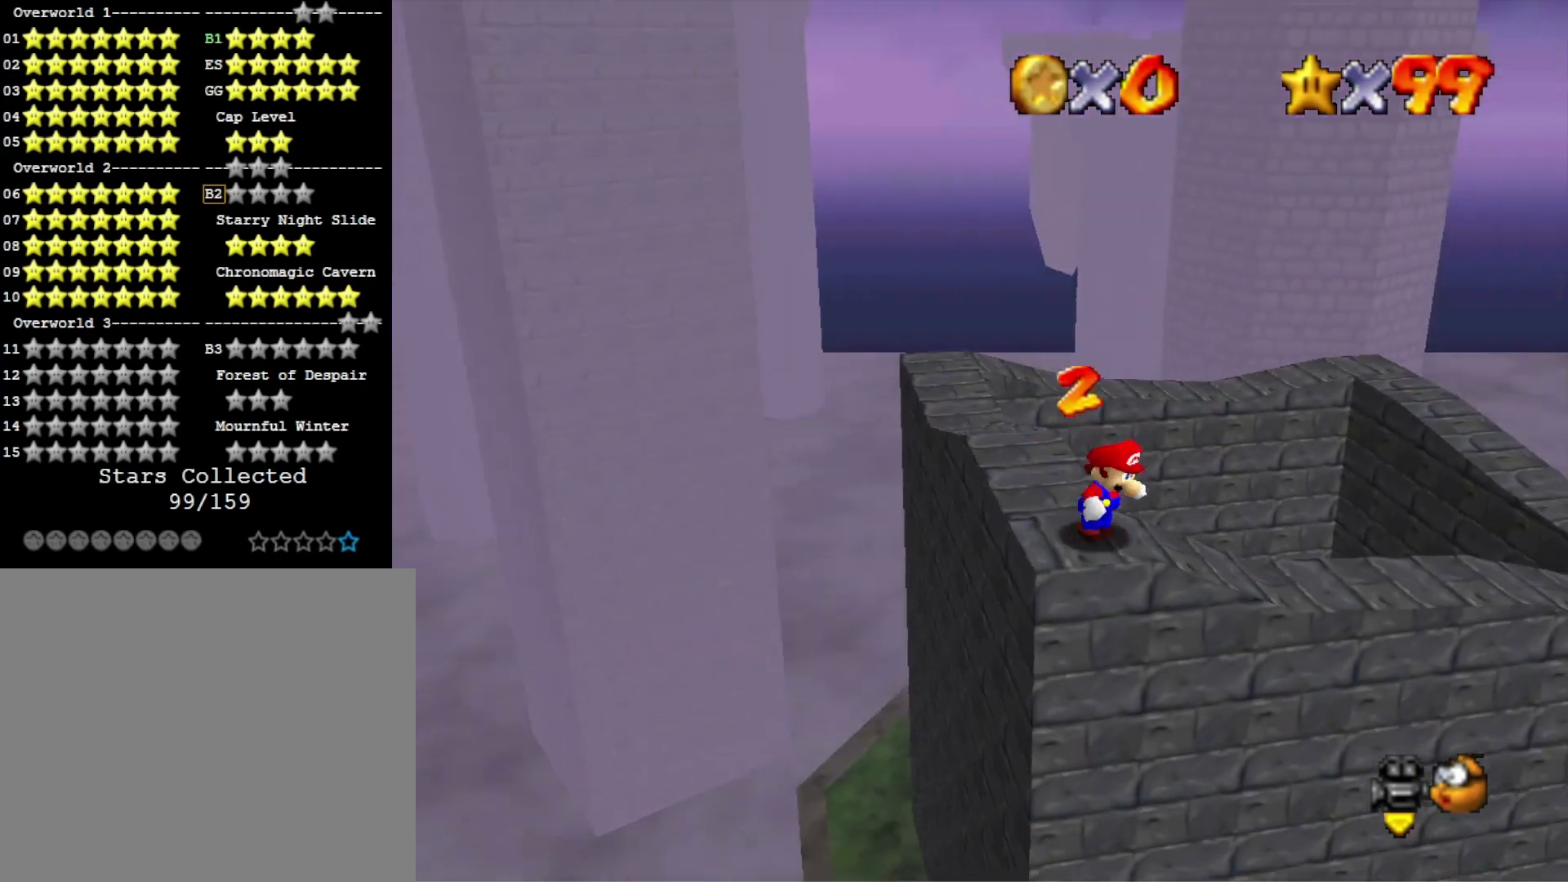
{"buttons": [], "left_stick": "up", "right_stick": "center", "events": [[100, "left_stick", "up-right"], [133, "right_stick", "left"], [367, "right_stick", "center"], [467, "left_stick", "up"]]}